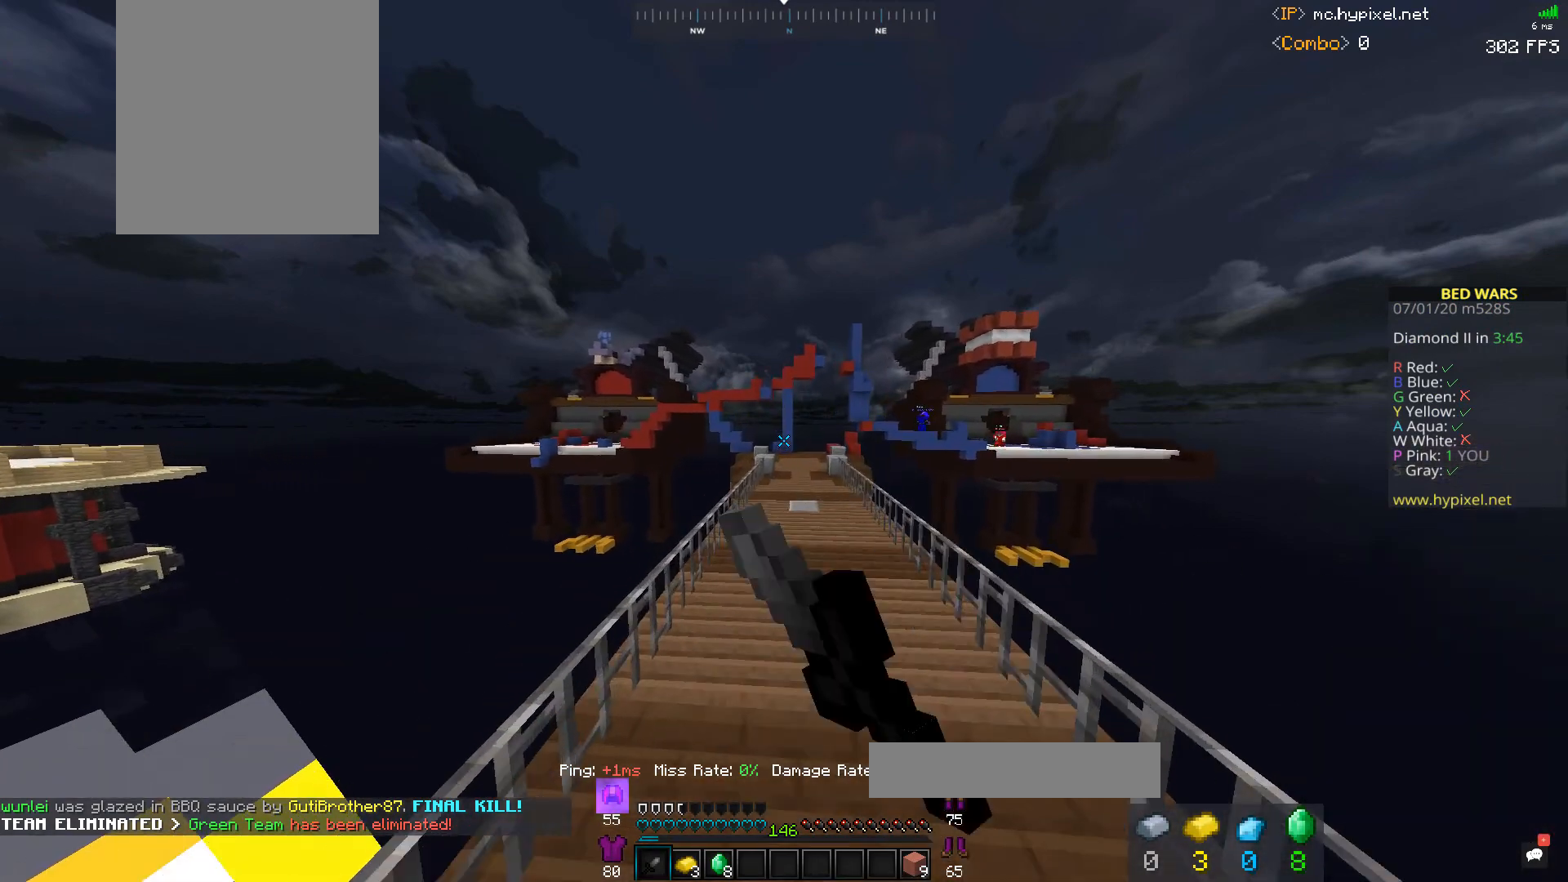
Gameplay with keyboard and mouse; each line is a JSON object with the keys and mouse buttons held at the frame after it. "events" lists presses ("down") and releases ("up") of "a", "d", "s", "space", "w", "mouse_left" and "mouse_right" between this image and that frame as [ms after this image, input, new state], when the widget could be followed in between. "mouse_left", "mouse_right" = the "left", "right" buttons of the "mouse" list. No other keys are recorded. Fast repeated clicks can show as one long hold. Mouse movement is not recorded.
{"keys": ["space", "w"], "mouse": [], "events": [[67, "mouse_left", "up"]]}
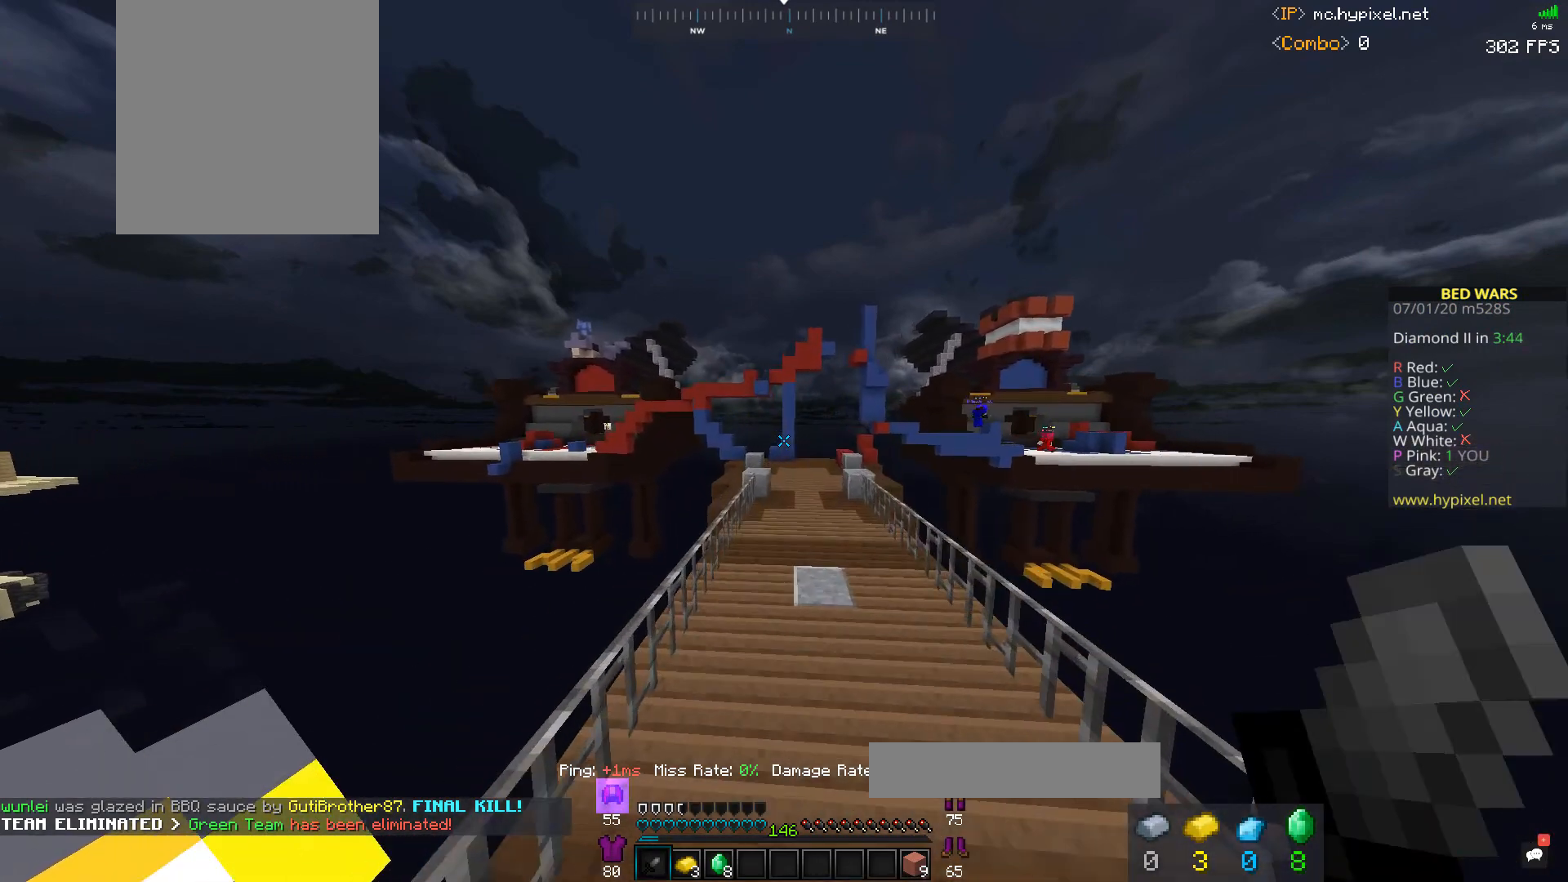
{"keys": ["space", "w"], "mouse": [], "events": []}
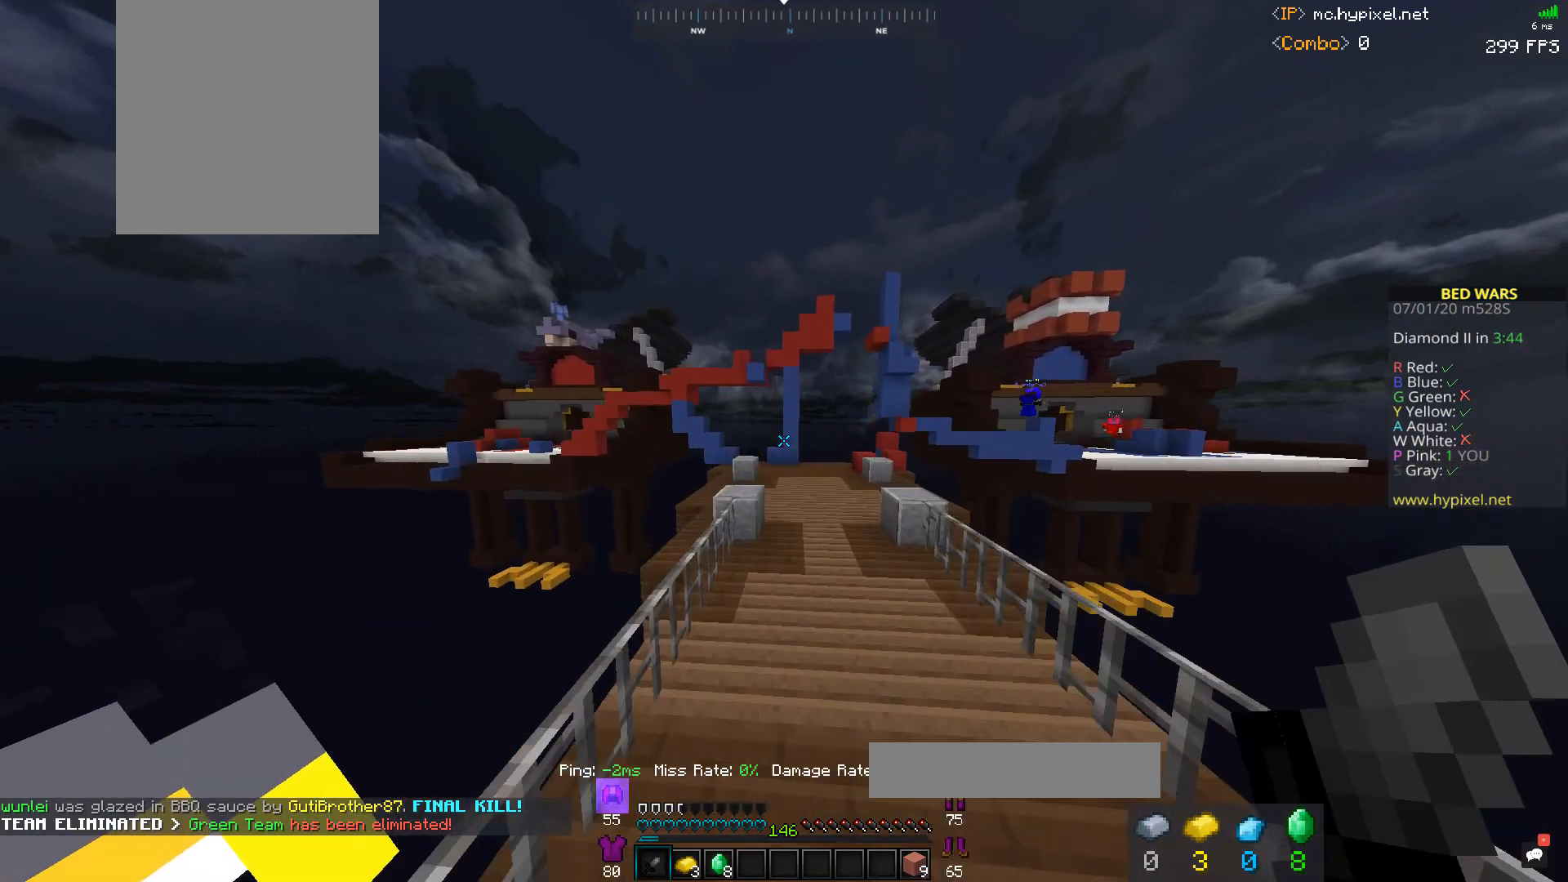
{"keys": ["space", "w"], "mouse": [], "events": [[267, "d", "down"], [467, "d", "up"]]}
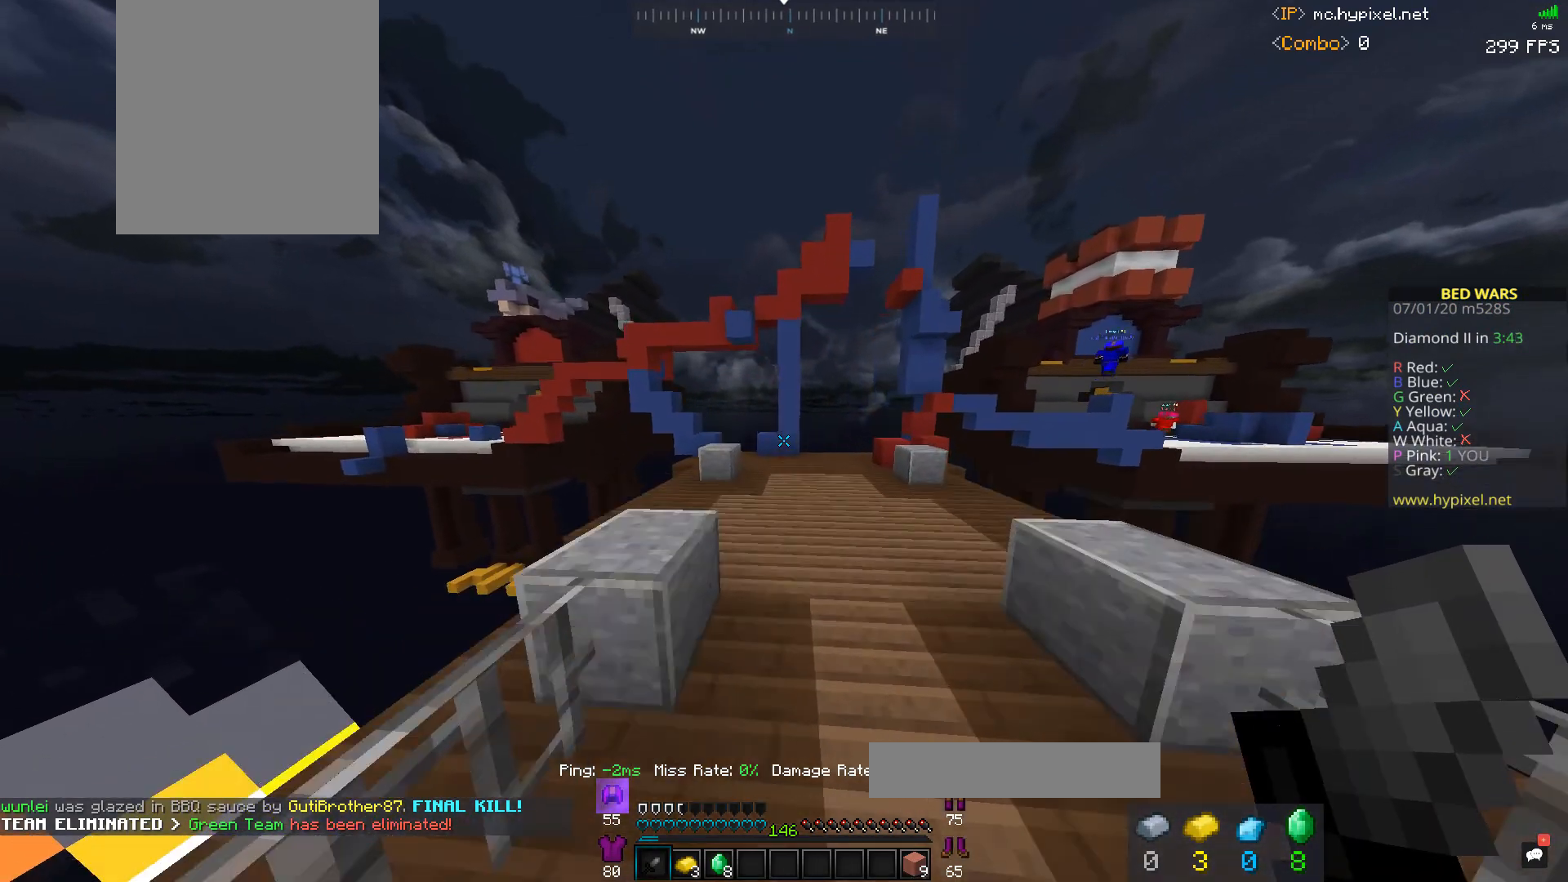
{"keys": ["a", "w"], "mouse": [], "events": [[267, "space", "up"], [467, "a", "down"]]}
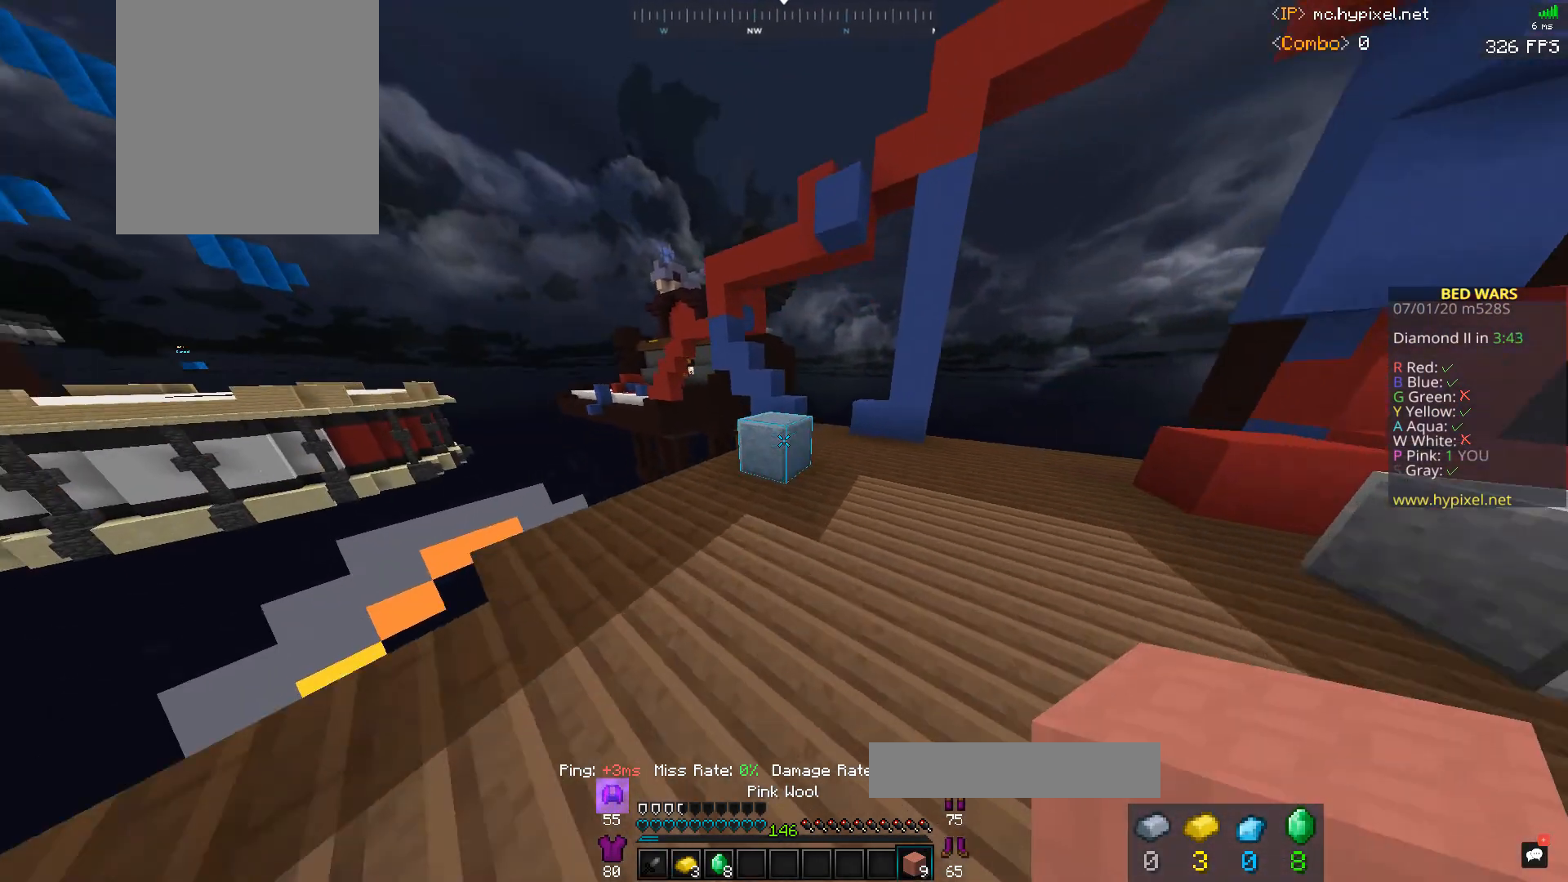
{"keys": ["w"], "mouse": [], "events": [[167, "a", "up"], [267, "space", "down"], [467, "space", "up"]]}
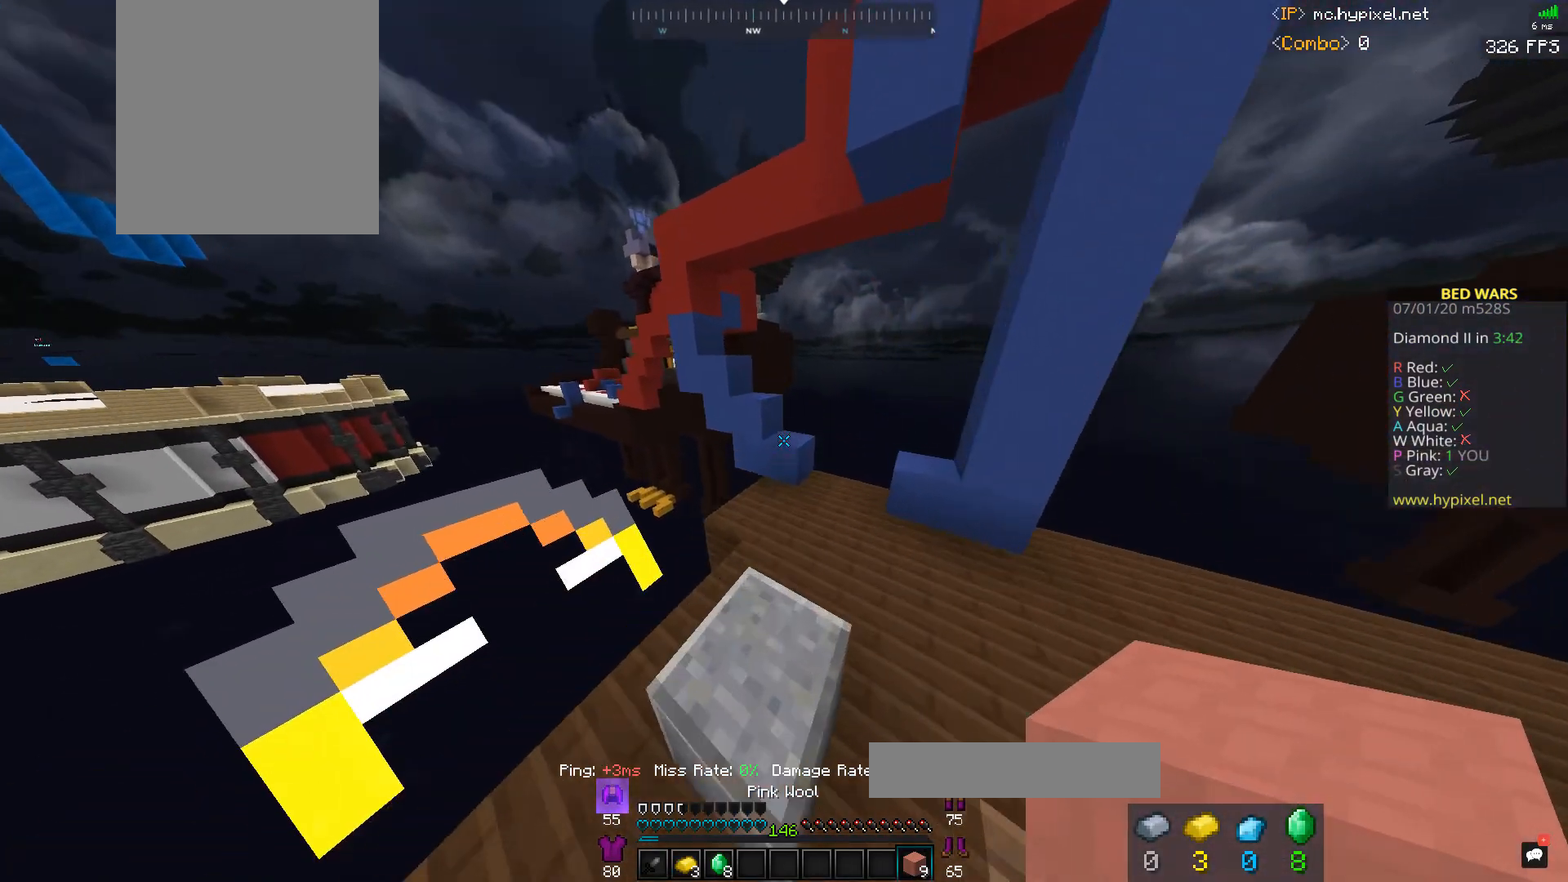
{"keys": ["d", "s", "space"], "mouse": [], "events": [[200, "space", "down"], [367, "s", "down"], [367, "w", "up"], [400, "d", "down"], [400, "mouse_right", "down"], [500, "mouse_right", "up"]]}
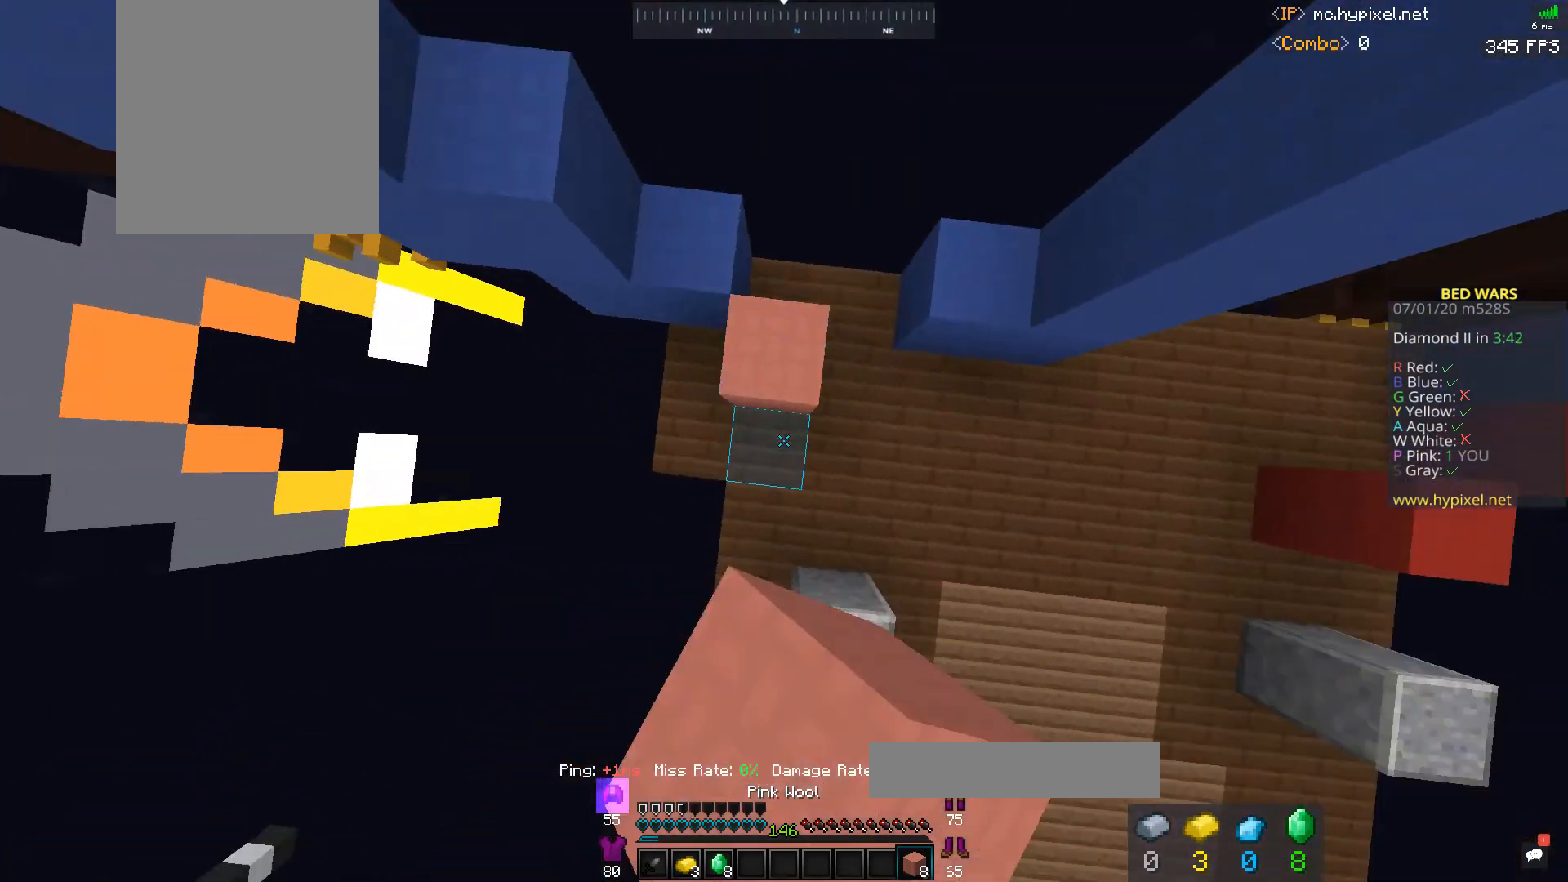
{"keys": ["space"], "mouse": [], "events": [[167, "a", "down"], [167, "d", "up"], [267, "a", "up"], [267, "s", "up"]]}
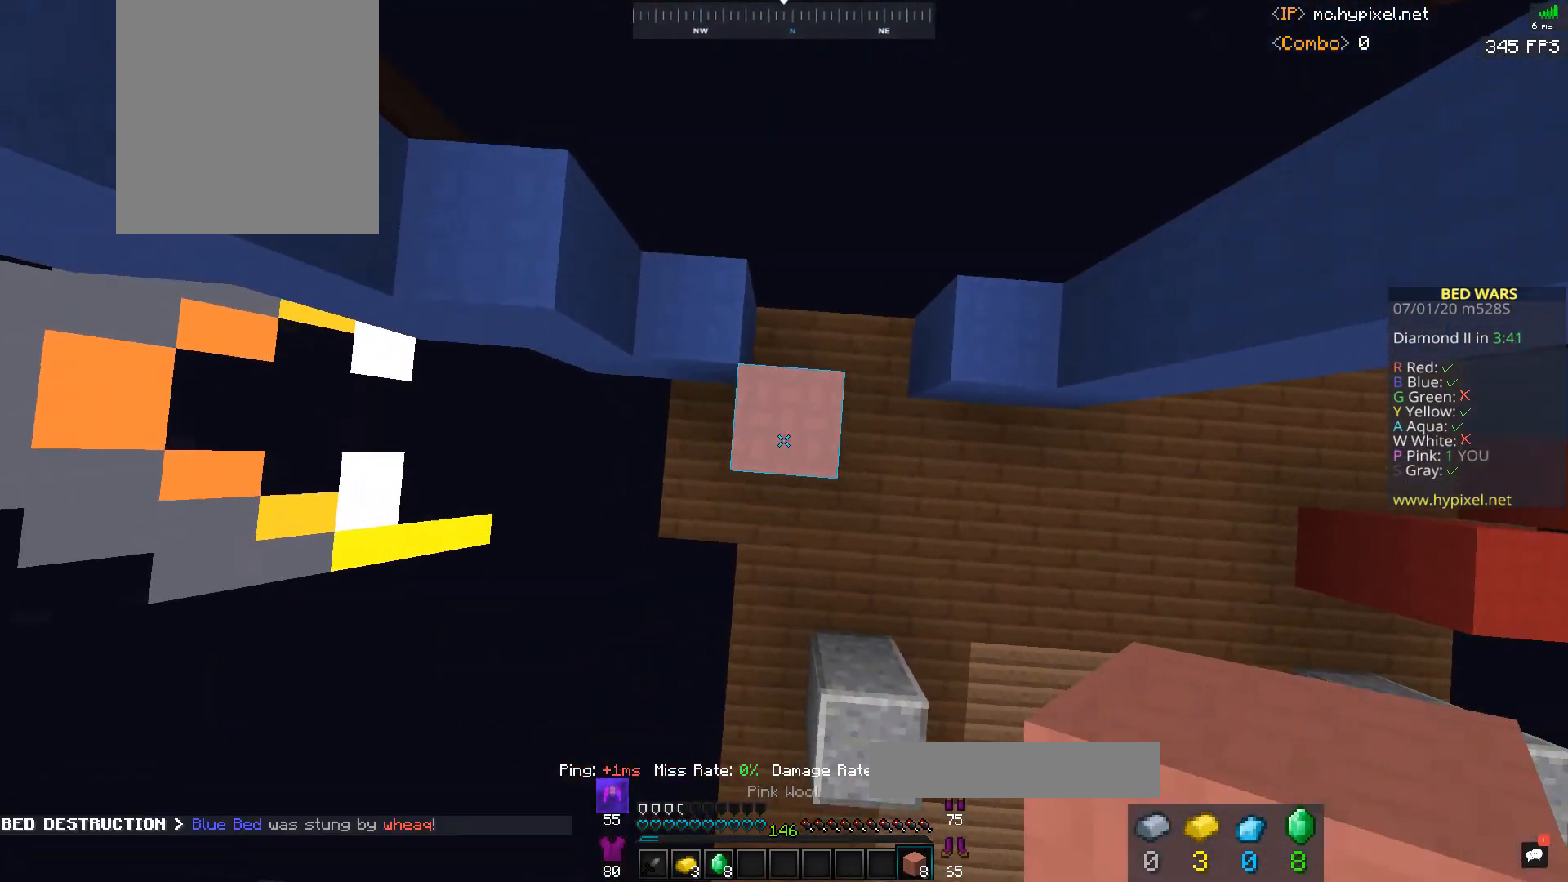
{"keys": ["space"], "mouse": [], "events": [[67, "mouse_right", "down"], [267, "mouse_right", "up"]]}
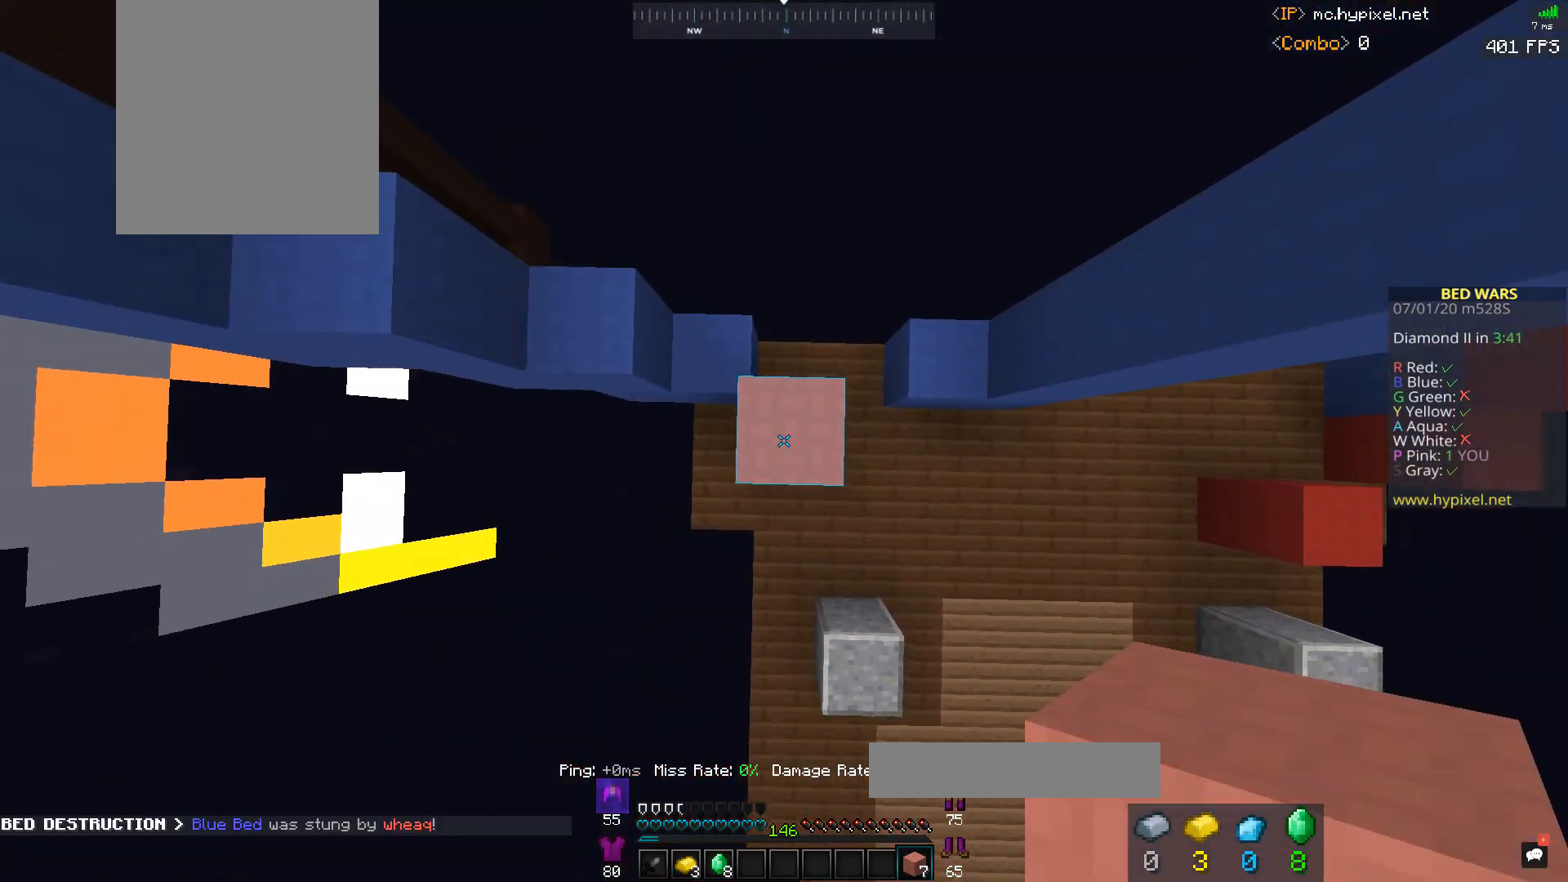
{"keys": ["space"], "mouse": ["right"], "events": [[67, "mouse_right", "down"], [200, "mouse_right", "up"], [500, "mouse_right", "down"]]}
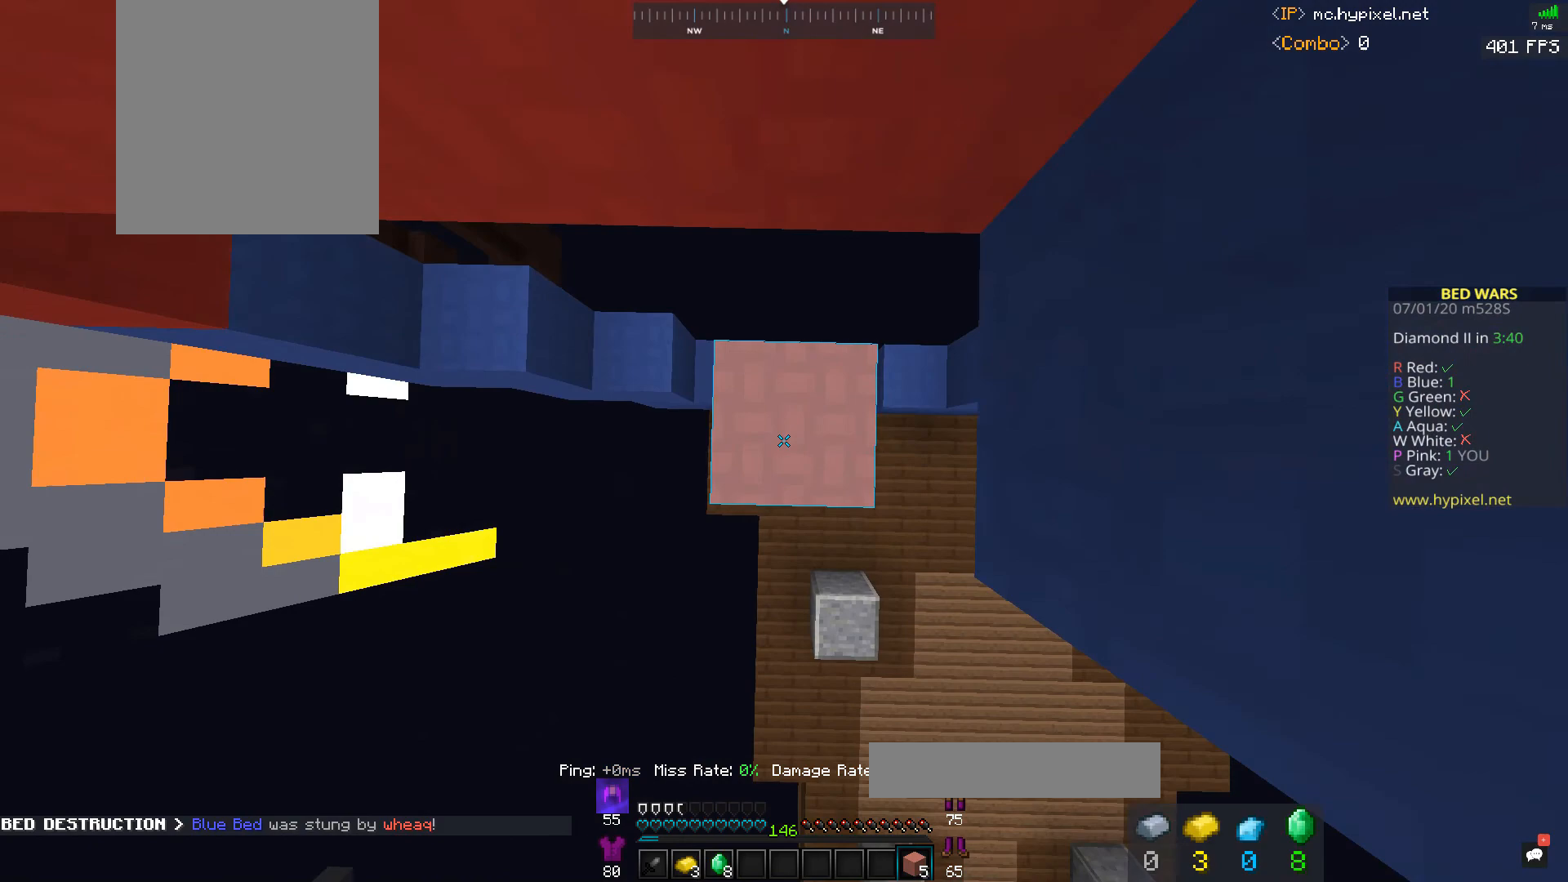
{"keys": ["space"], "mouse": [], "events": [[200, "mouse_right", "up"]]}
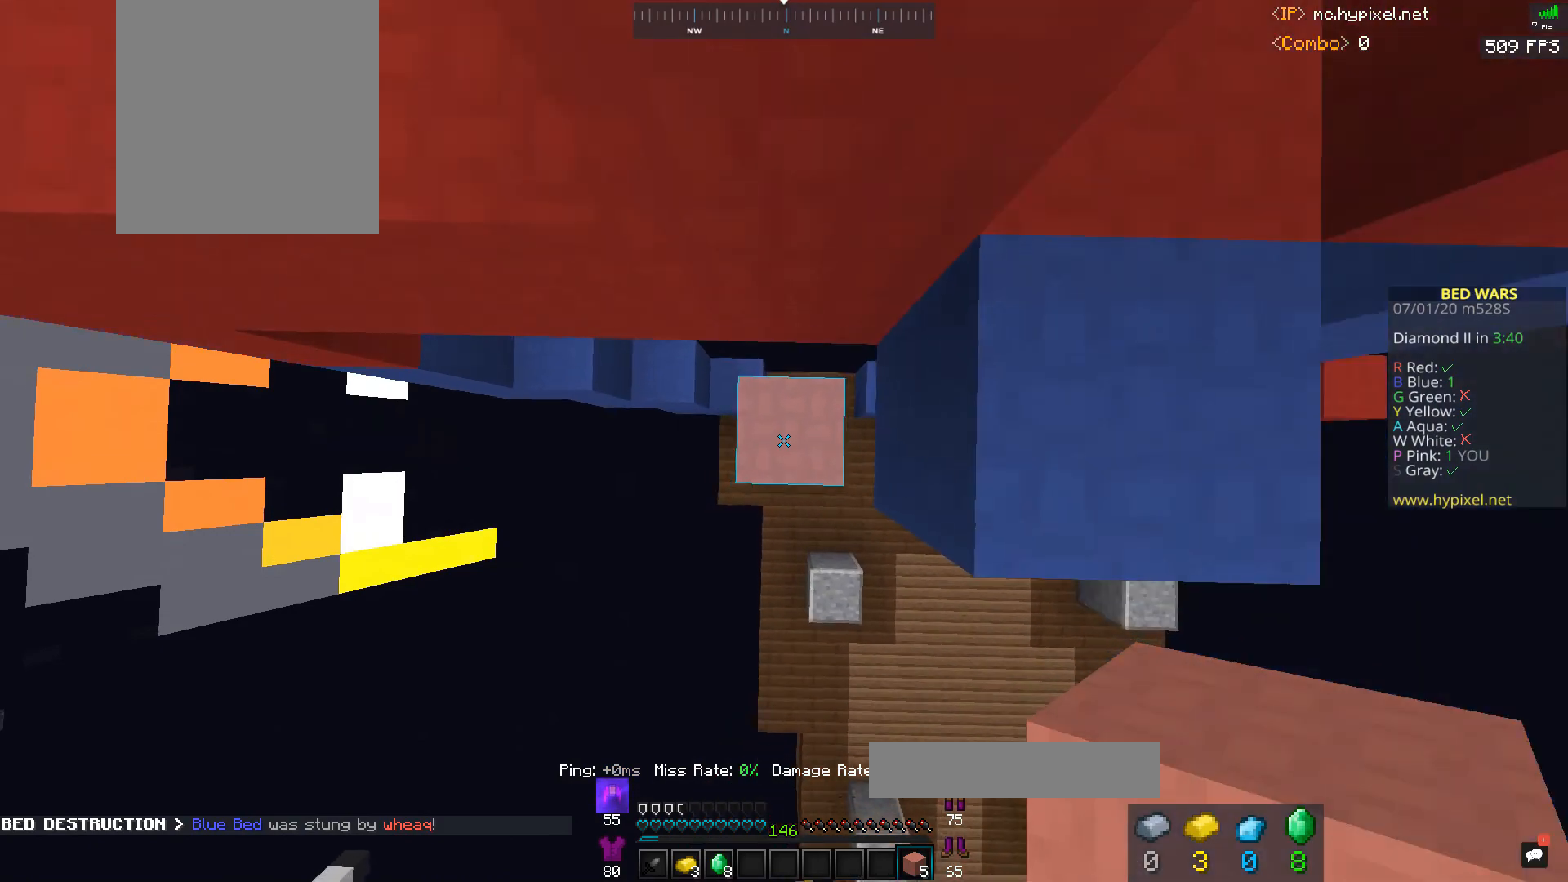
{"keys": [], "mouse": [], "events": [[67, "mouse_right", "down"], [200, "mouse_right", "up"], [200, "space", "up"]]}
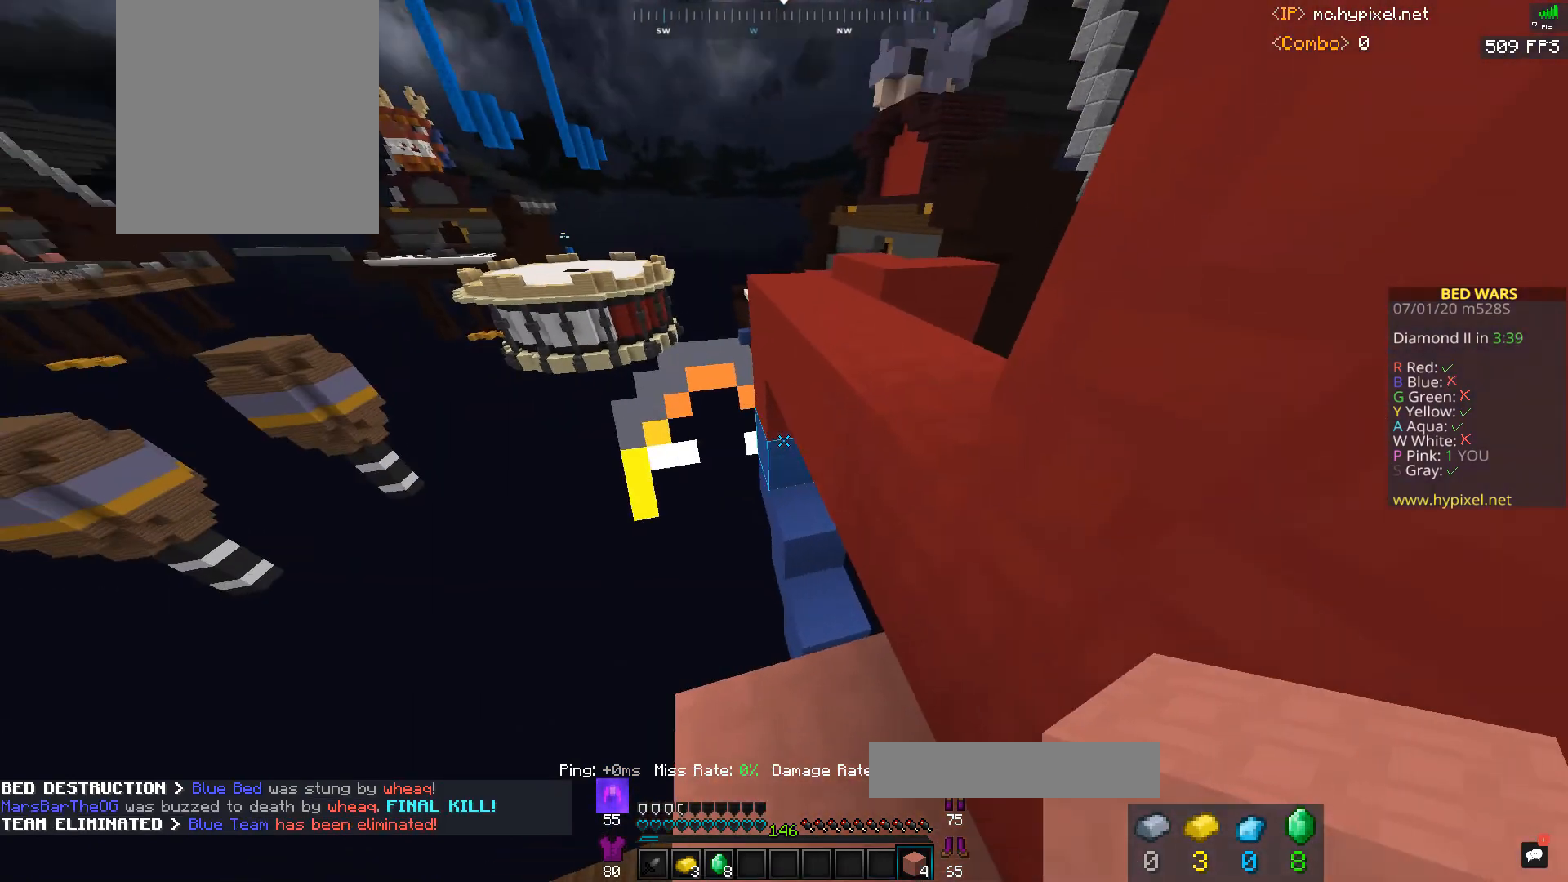
{"keys": ["w"], "mouse": [], "events": [[67, "w", "down"], [167, "space", "down"], [400, "space", "up"]]}
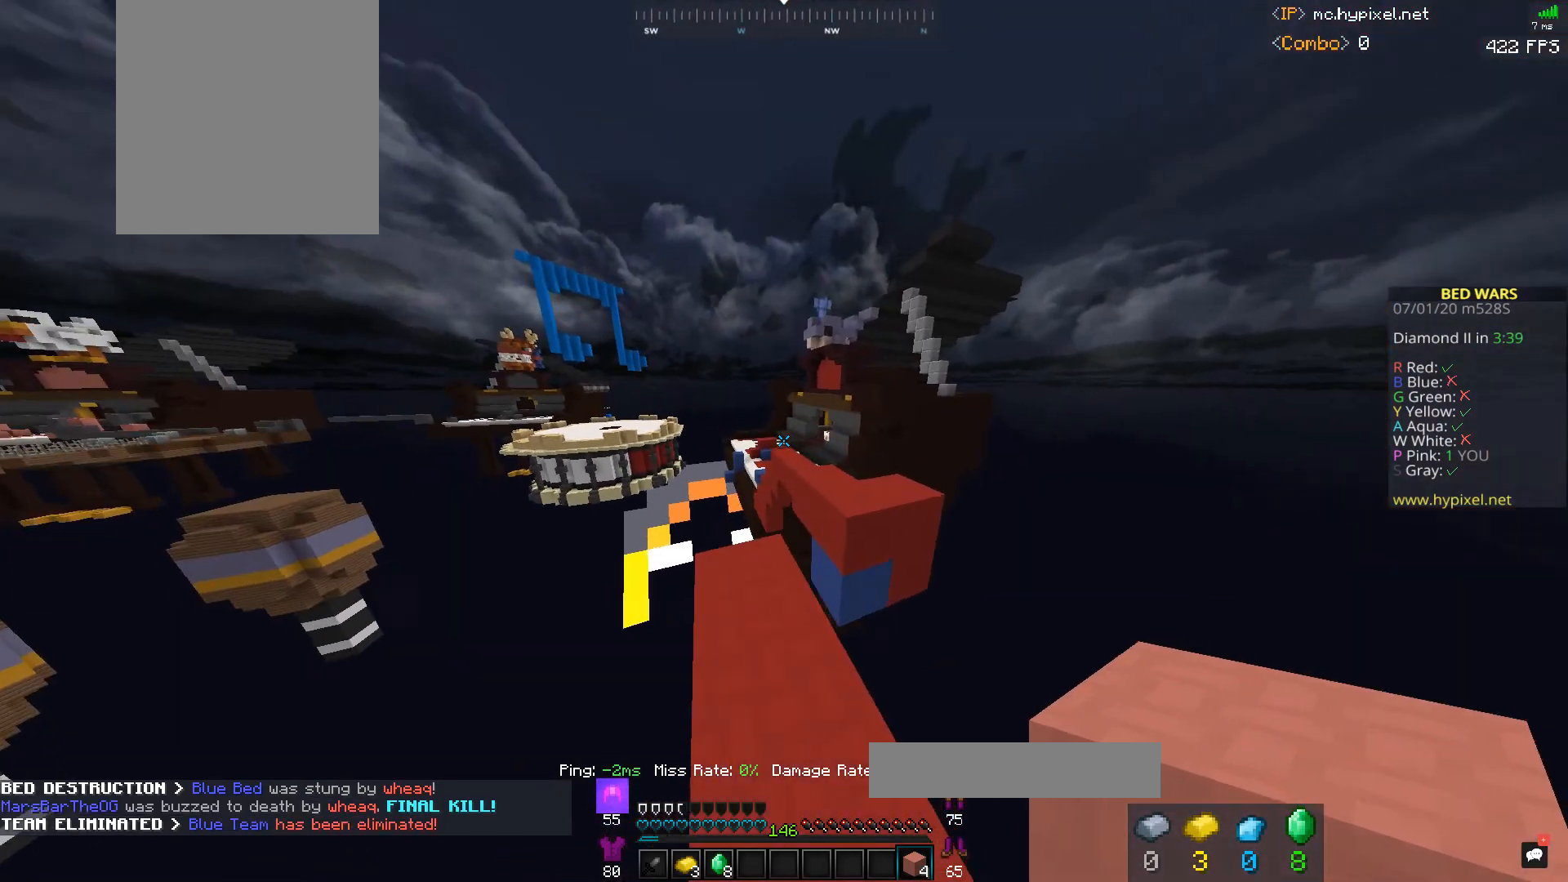
{"keys": ["d", "w"], "mouse": [], "events": [[167, "space", "down"], [267, "d", "down"], [367, "space", "up"]]}
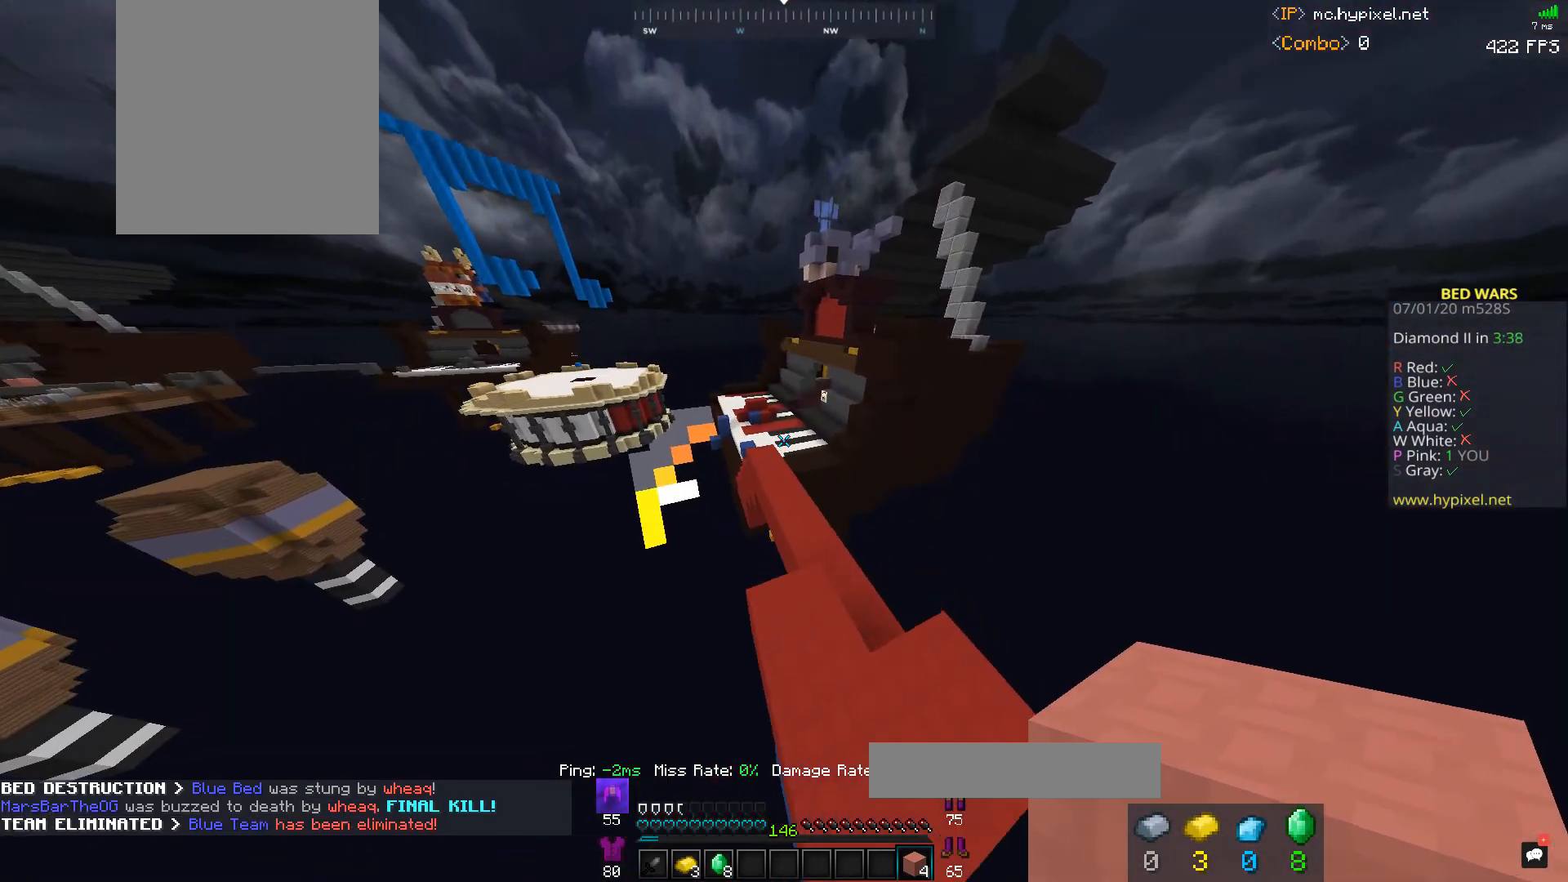
{"keys": ["space", "w"], "mouse": [], "events": [[67, "d", "up"], [200, "mouse_left", "down"], [300, "space", "down"], [367, "mouse_left", "up"]]}
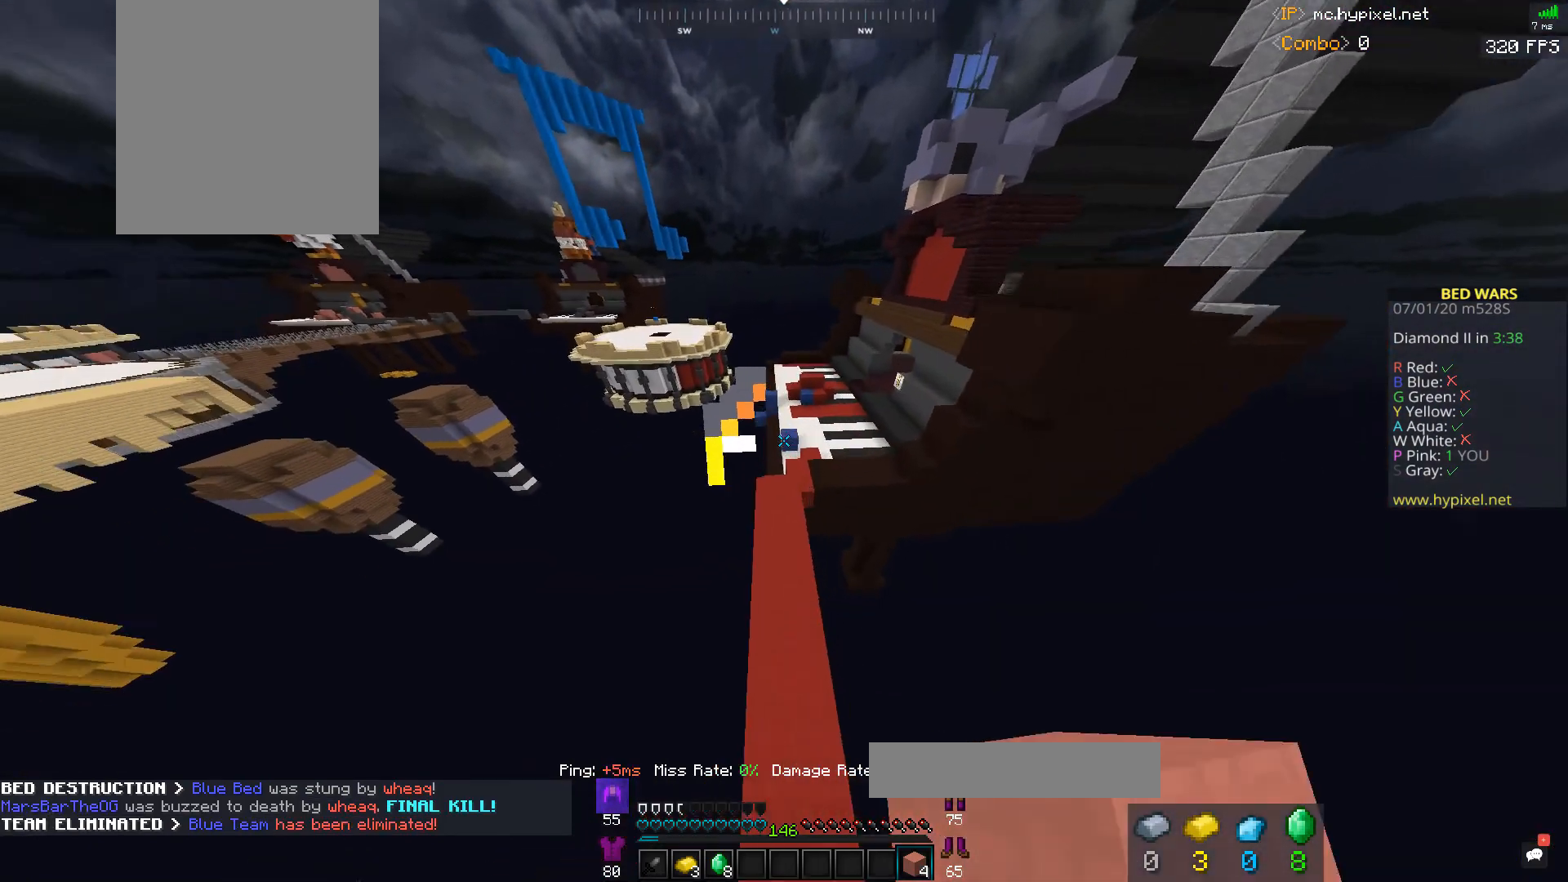
{"keys": ["w"], "mouse": ["left"], "events": [[100, "a", "down"], [267, "space", "up"], [300, "a", "up"], [300, "mouse_left", "down"]]}
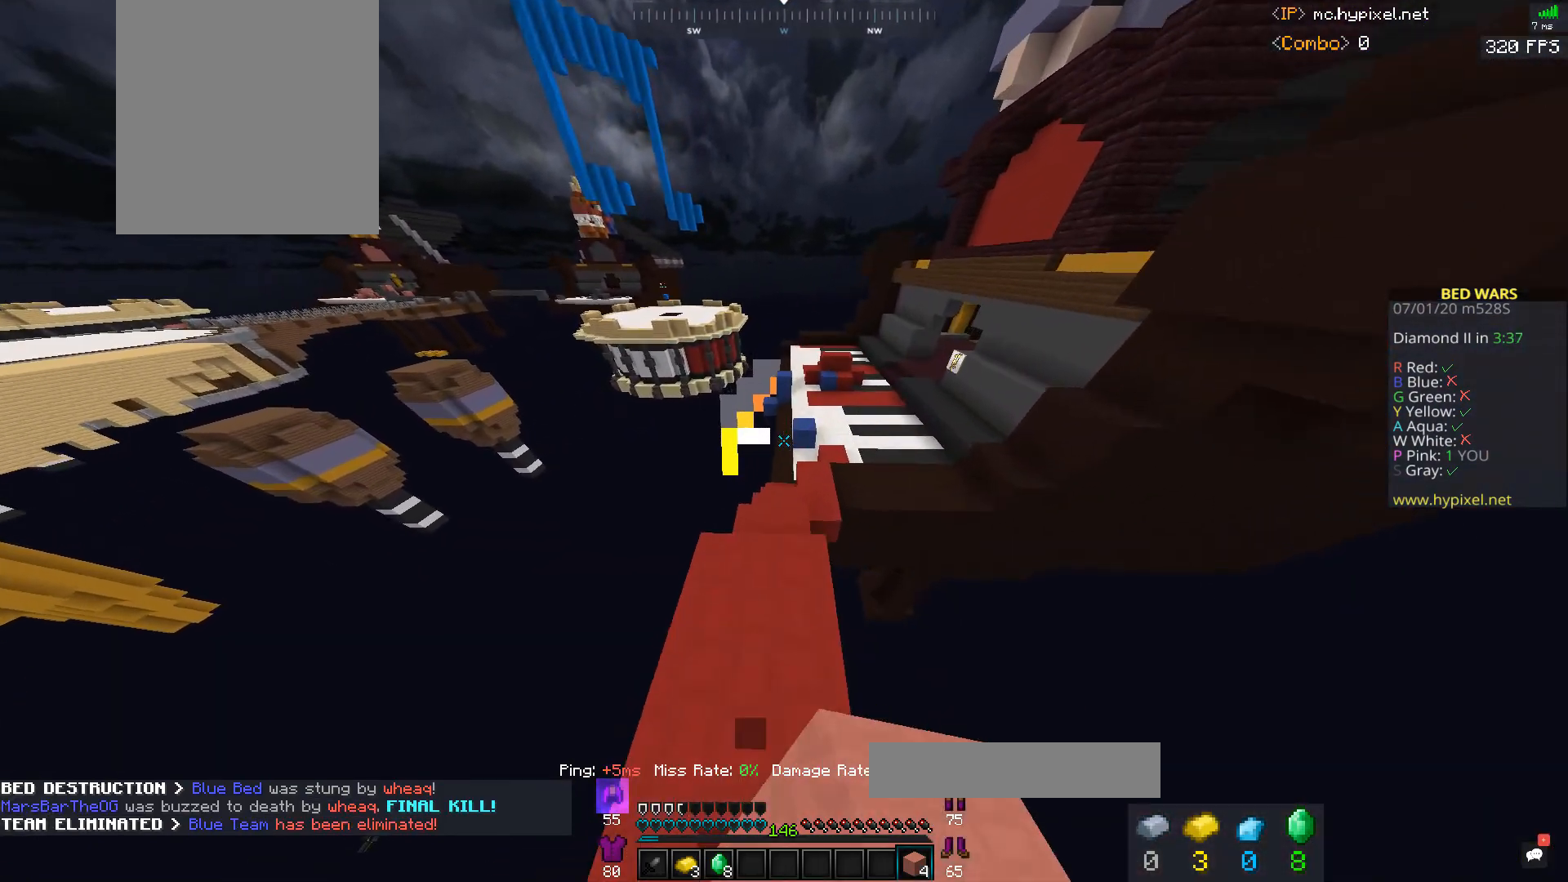
{"keys": ["w"], "mouse": ["left"], "events": [[267, "mouse_left", "up"], [333, "mouse_left", "down"]]}
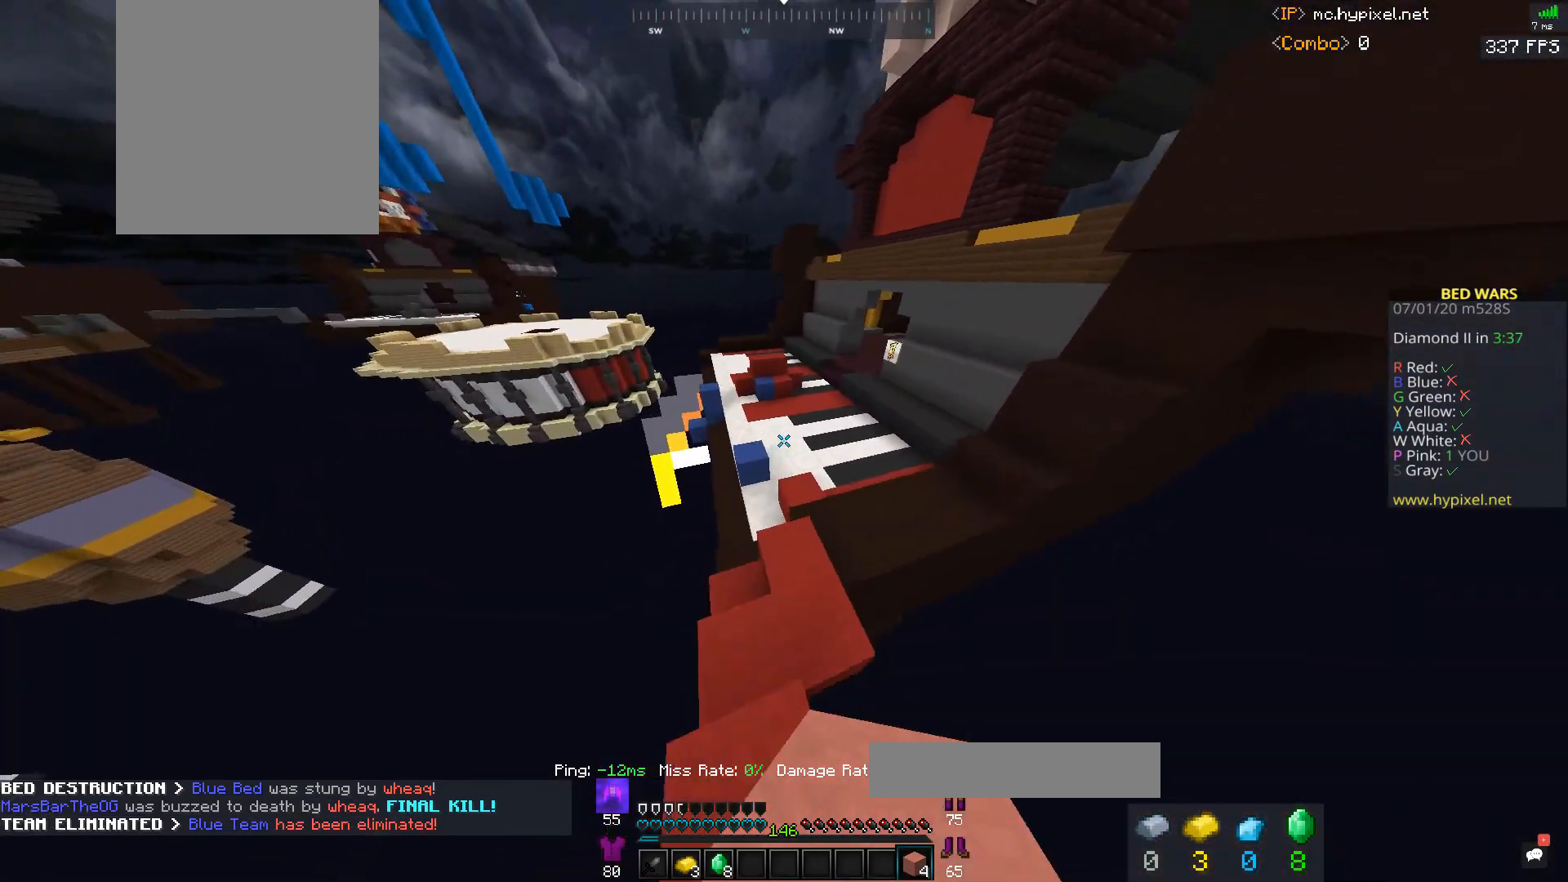
{"keys": ["space", "w"], "mouse": [], "events": [[467, "mouse_left", "up"], [467, "space", "down"]]}
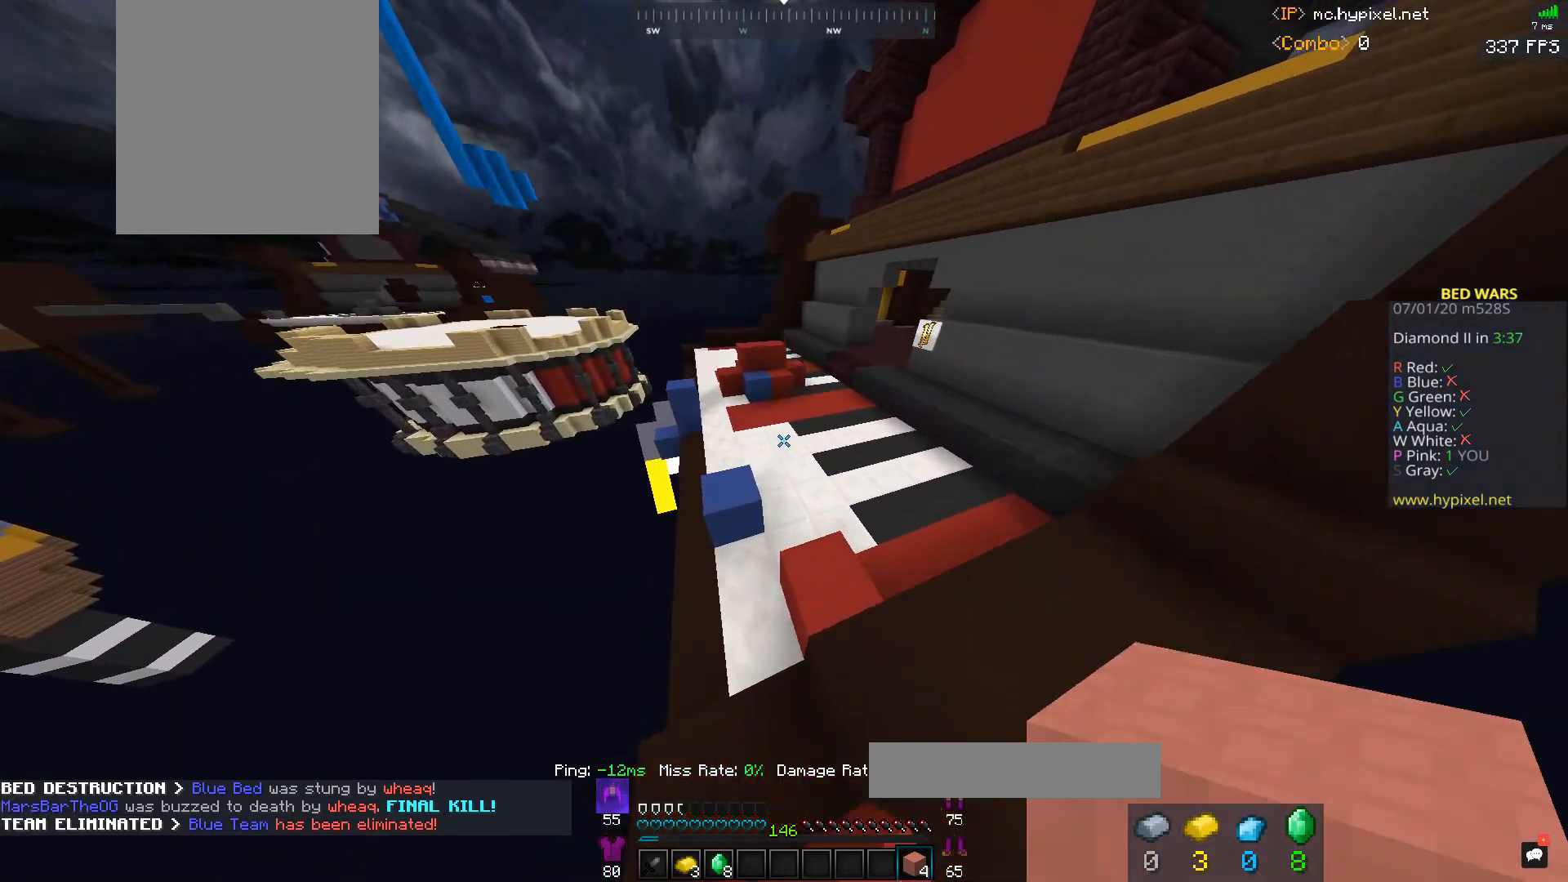
{"keys": ["w"], "mouse": [], "events": [[333, "space", "up"]]}
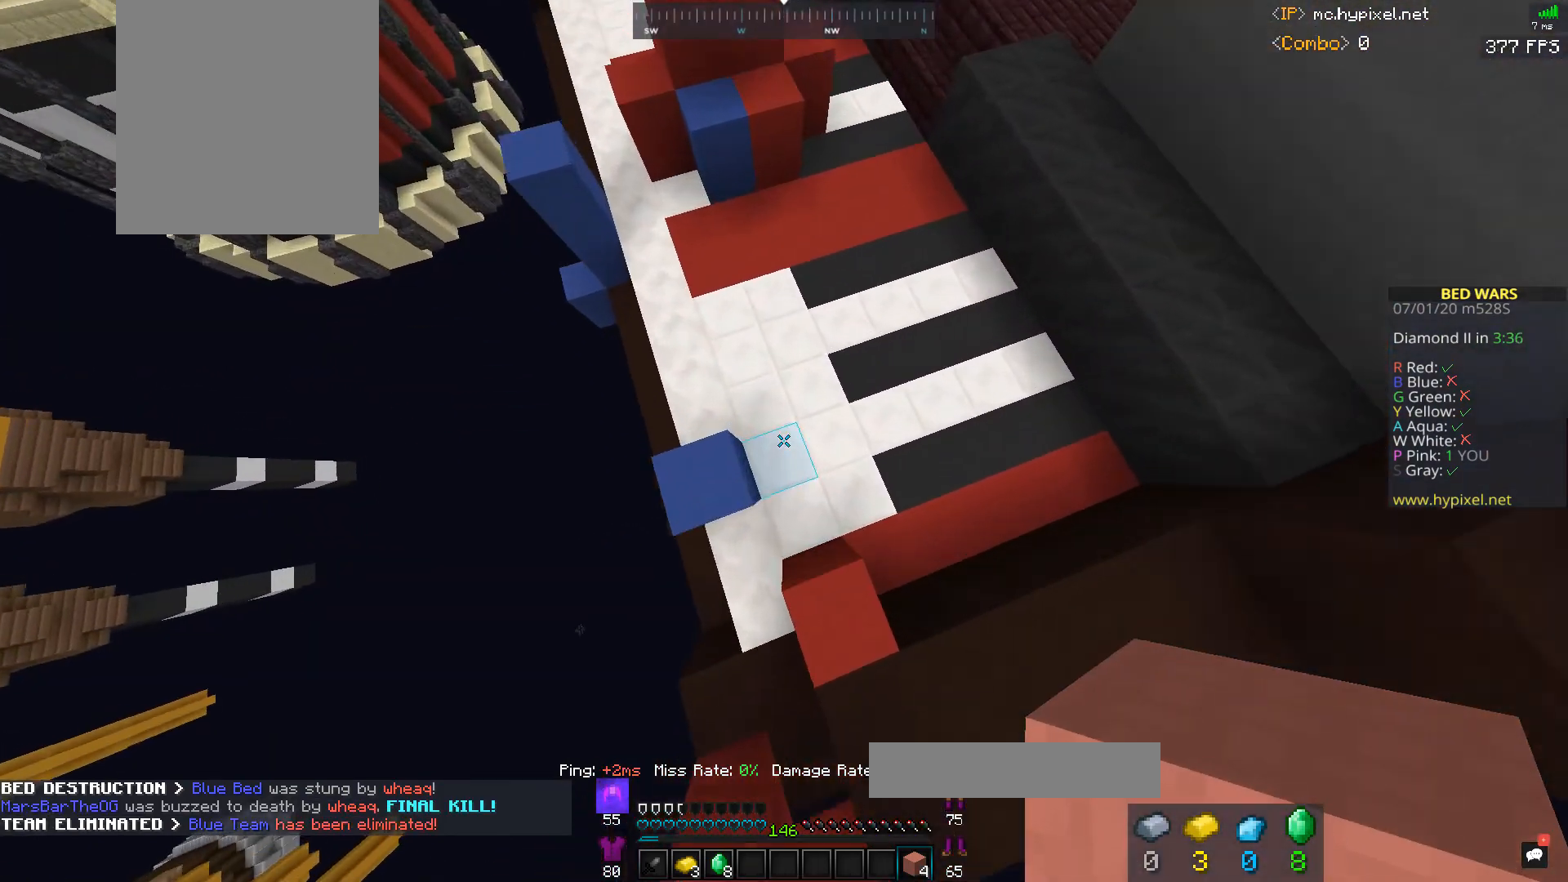
{"keys": ["d", "w"], "mouse": [], "events": [[67, "mouse_right", "down"], [167, "mouse_right", "up"], [400, "d", "down"]]}
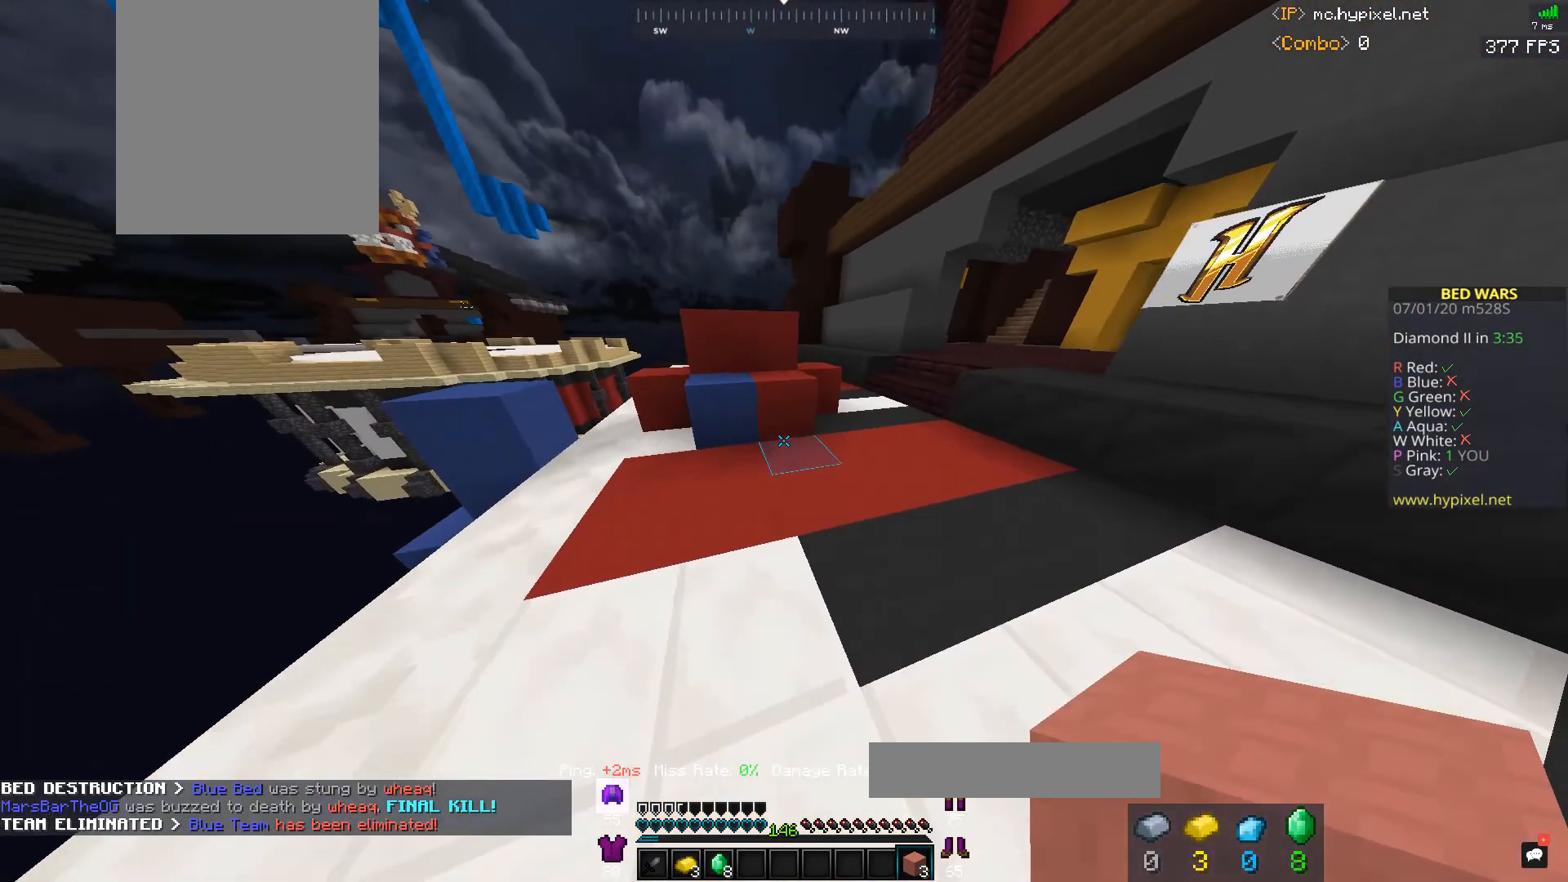
{"keys": [], "mouse": ["left"], "events": [[67, "d", "up"], [167, "mouse_left", "down"], [300, "d", "down"], [400, "d", "up"], [467, "w", "up"]]}
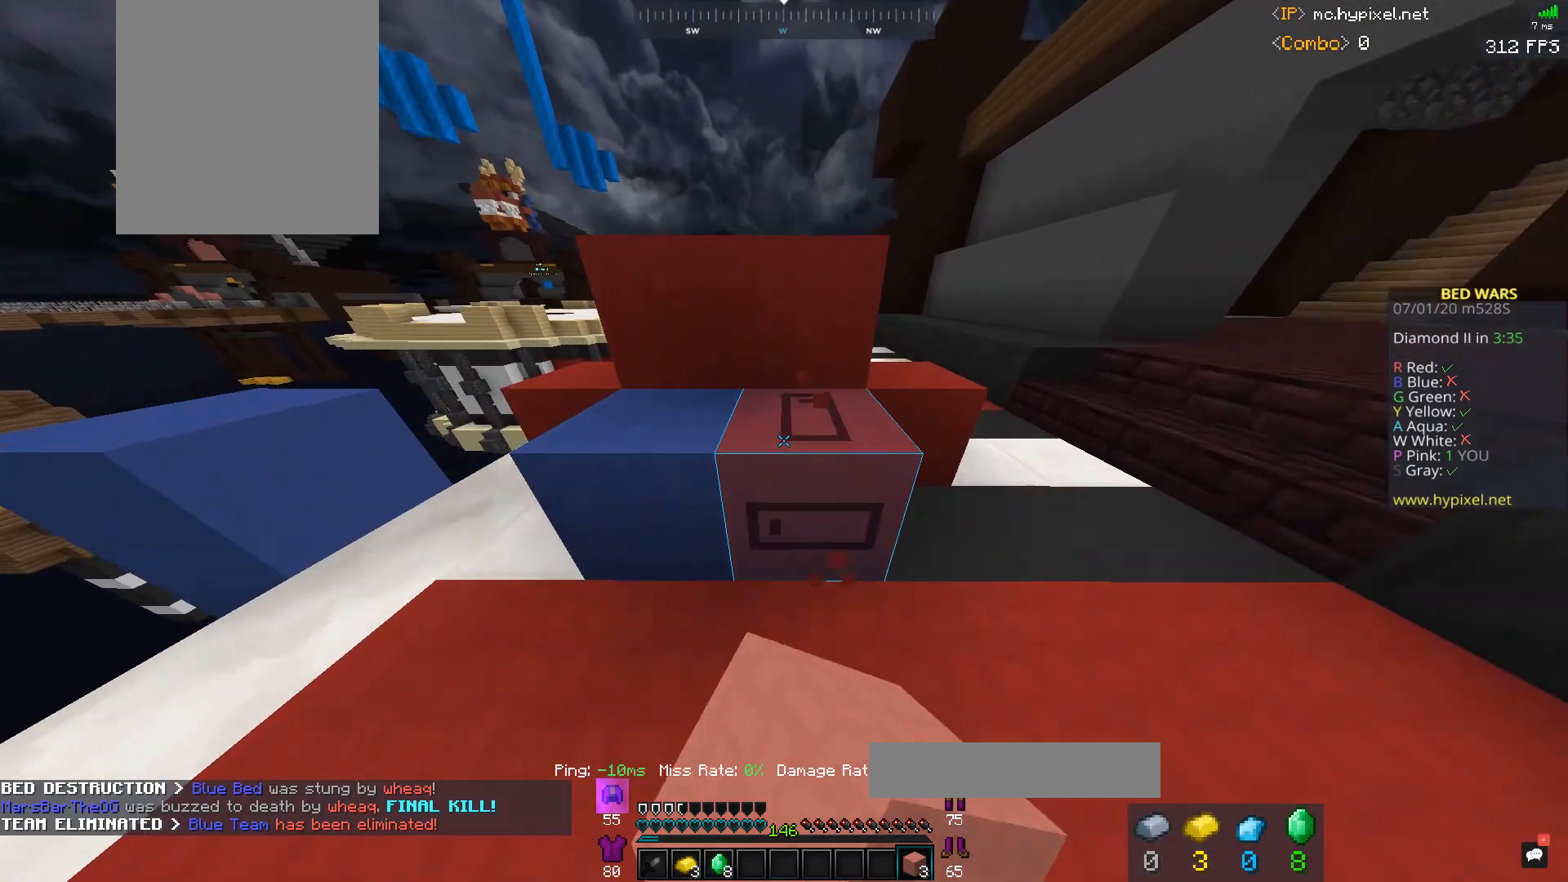
{"keys": [], "mouse": ["left"], "events": []}
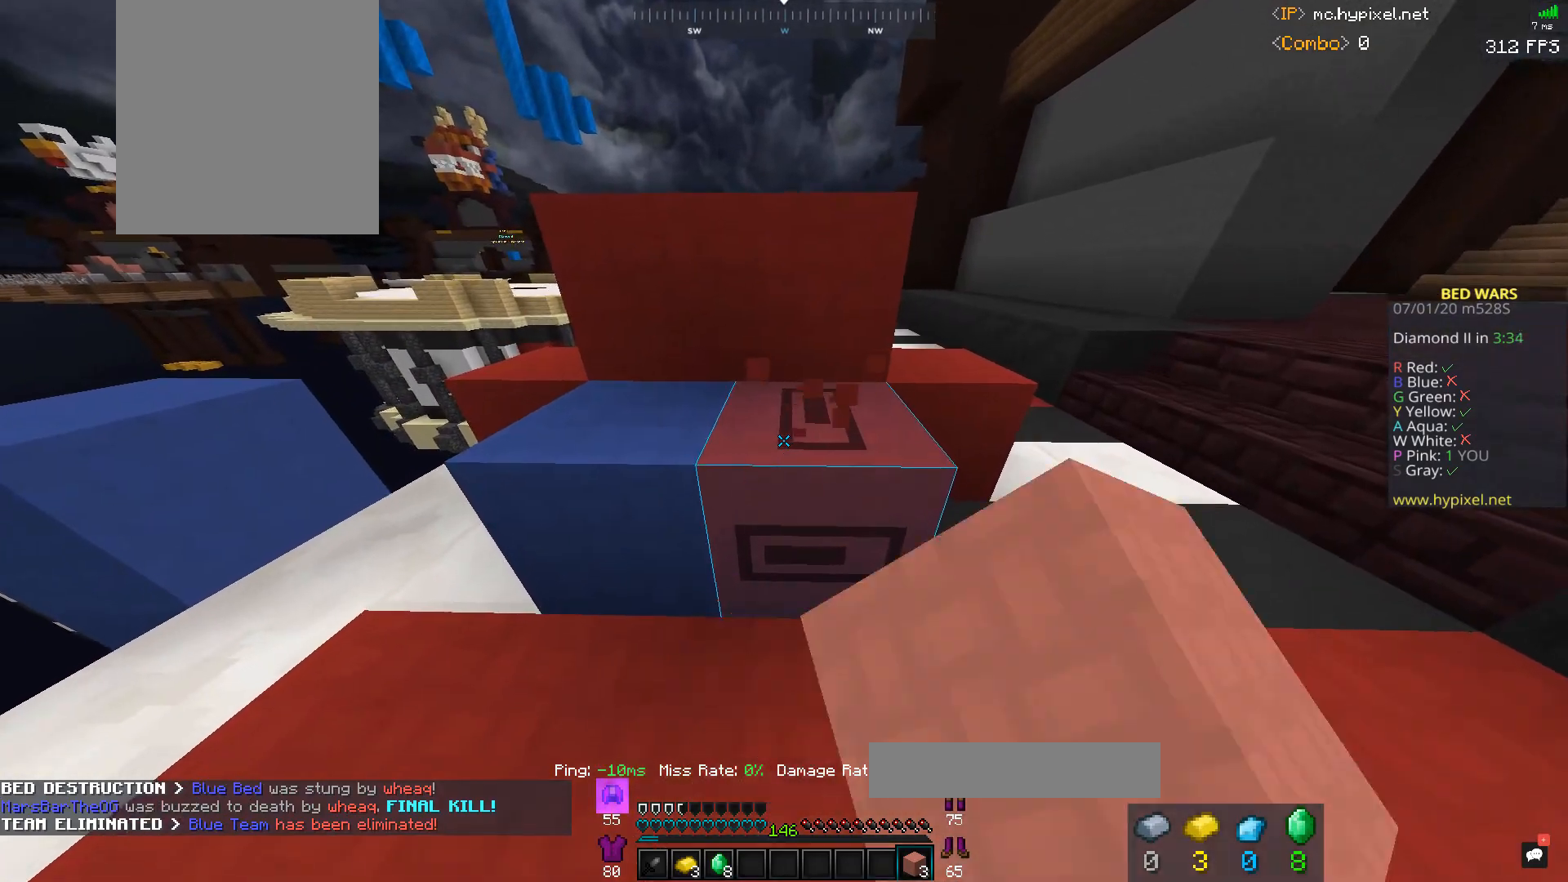
{"keys": [], "mouse": ["left"], "events": []}
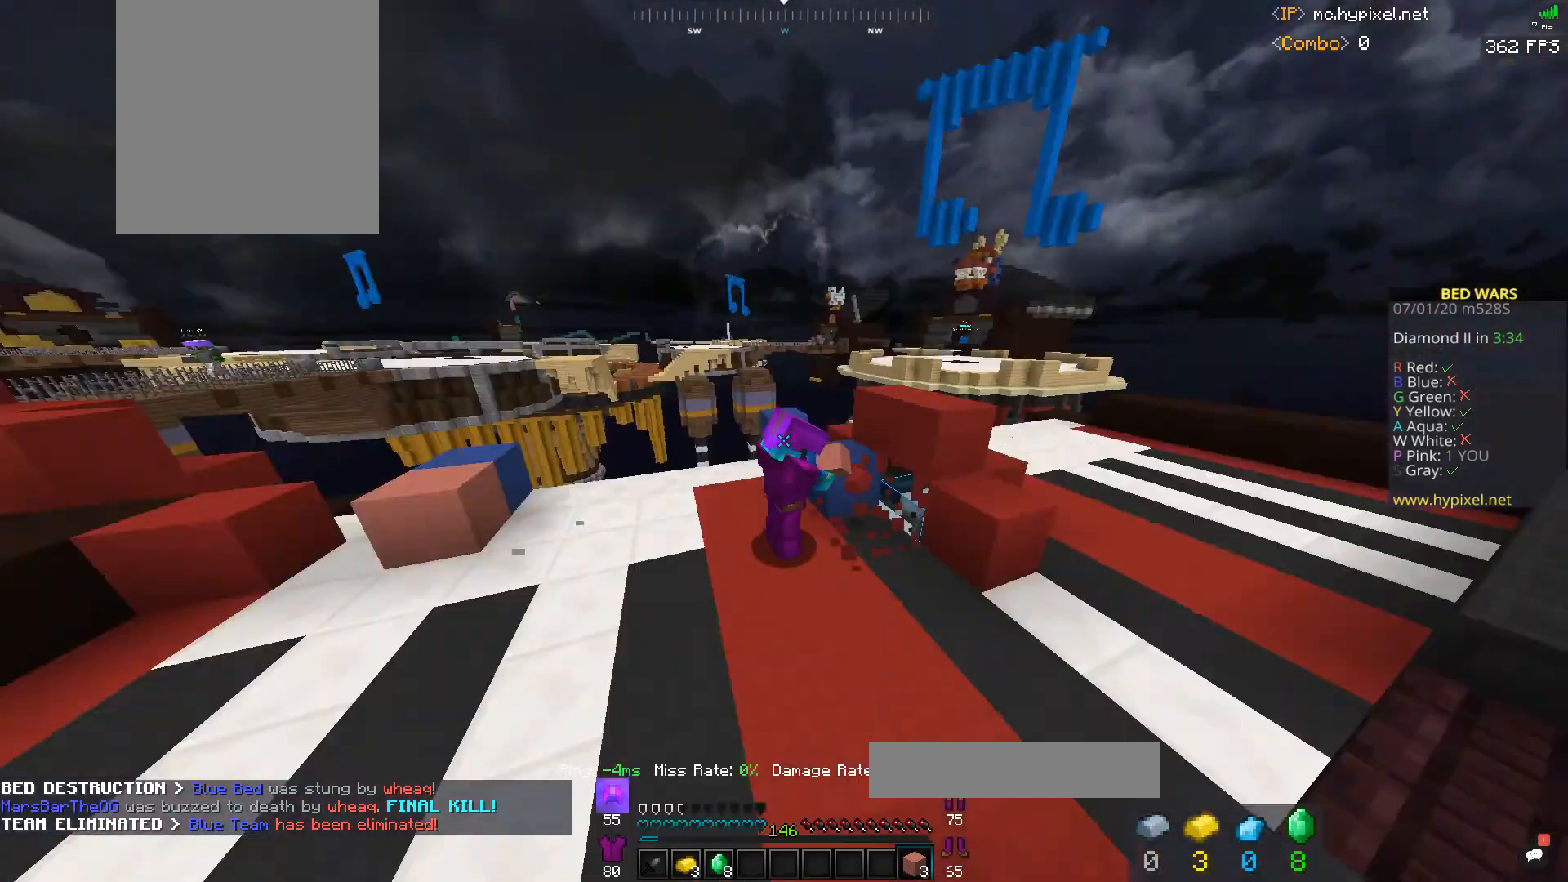
{"keys": [], "mouse": ["left"], "events": []}
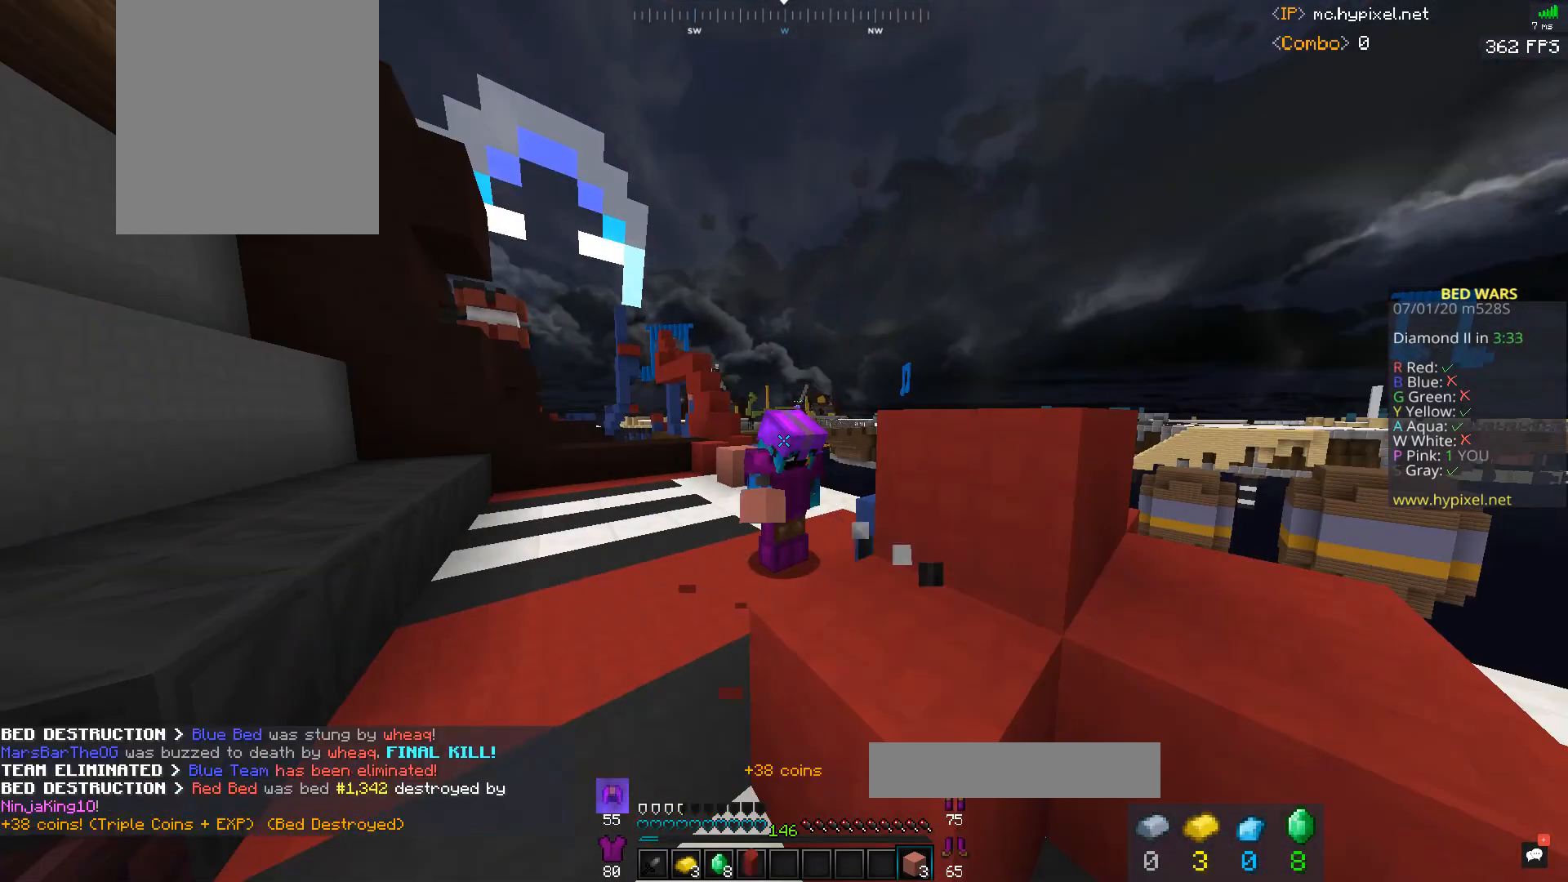
{"keys": ["d"], "mouse": [], "events": [[333, "mouse_left", "up"], [467, "d", "down"]]}
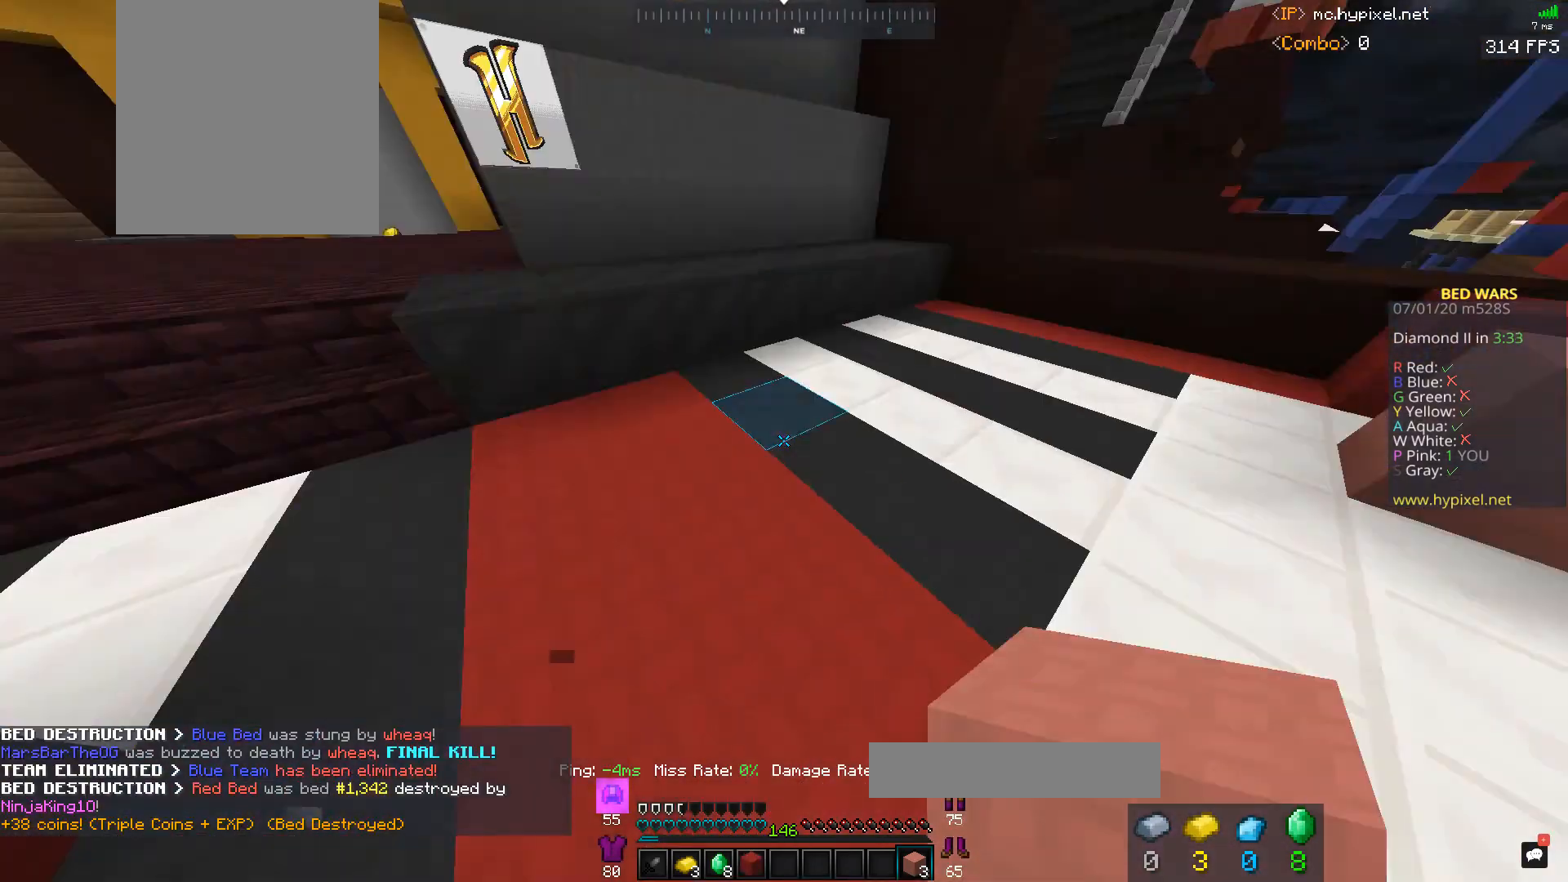
{"keys": ["a", "w"], "mouse": ["left"], "events": [[33, "w", "down"], [200, "d", "up"], [400, "a", "down"], [400, "mouse_left", "down"]]}
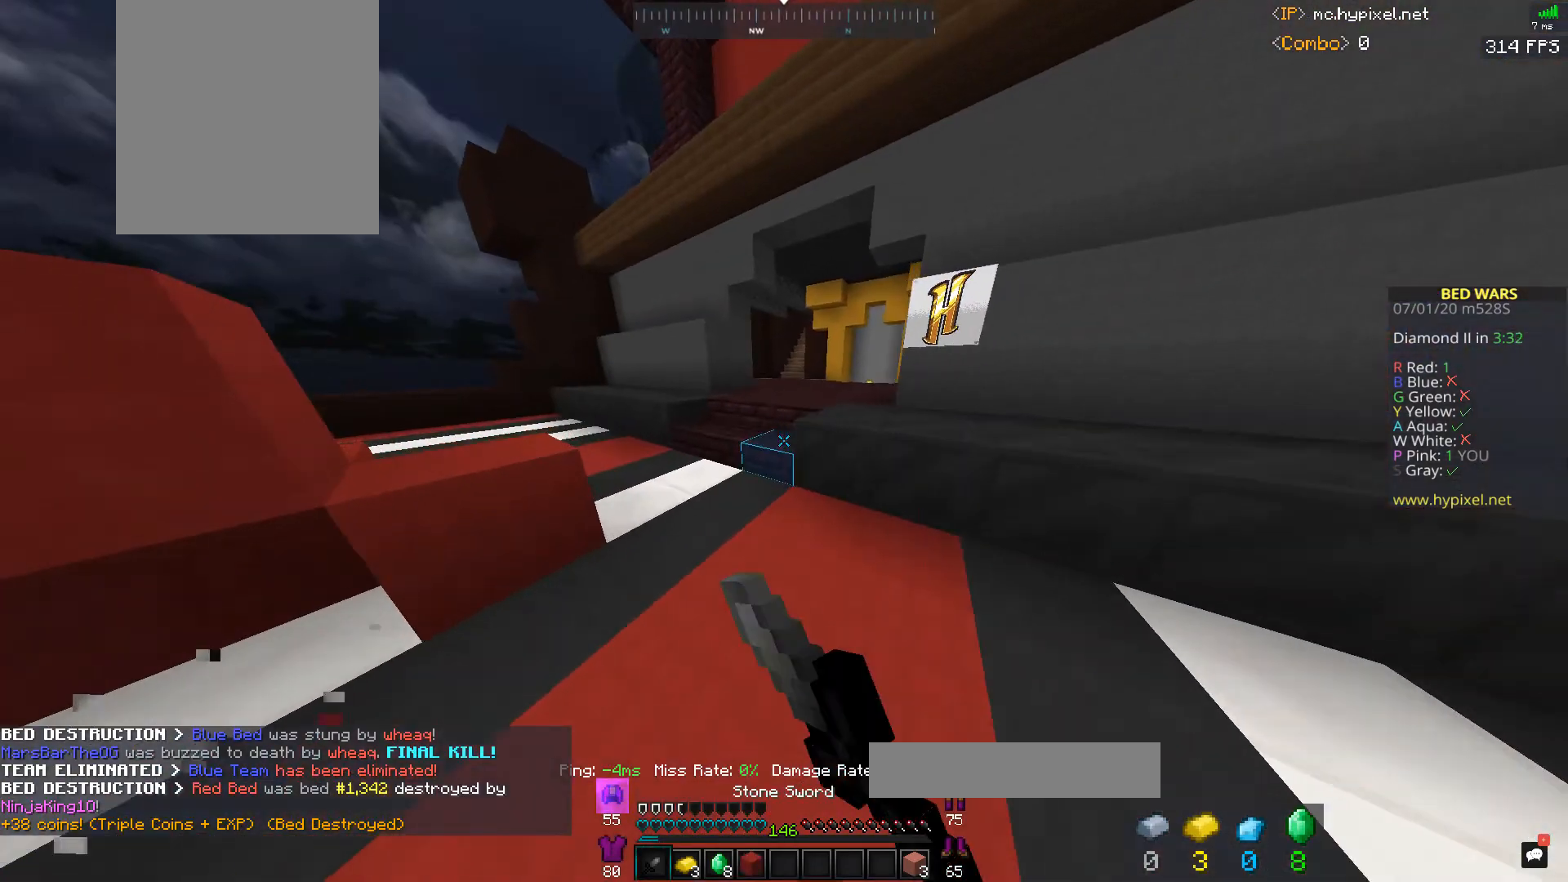
{"keys": ["d", "w"], "mouse": [], "events": [[100, "space", "down"], [167, "a", "up"], [233, "mouse_left", "up"], [267, "a", "down"], [367, "space", "up"], [433, "a", "up"], [500, "d", "down"]]}
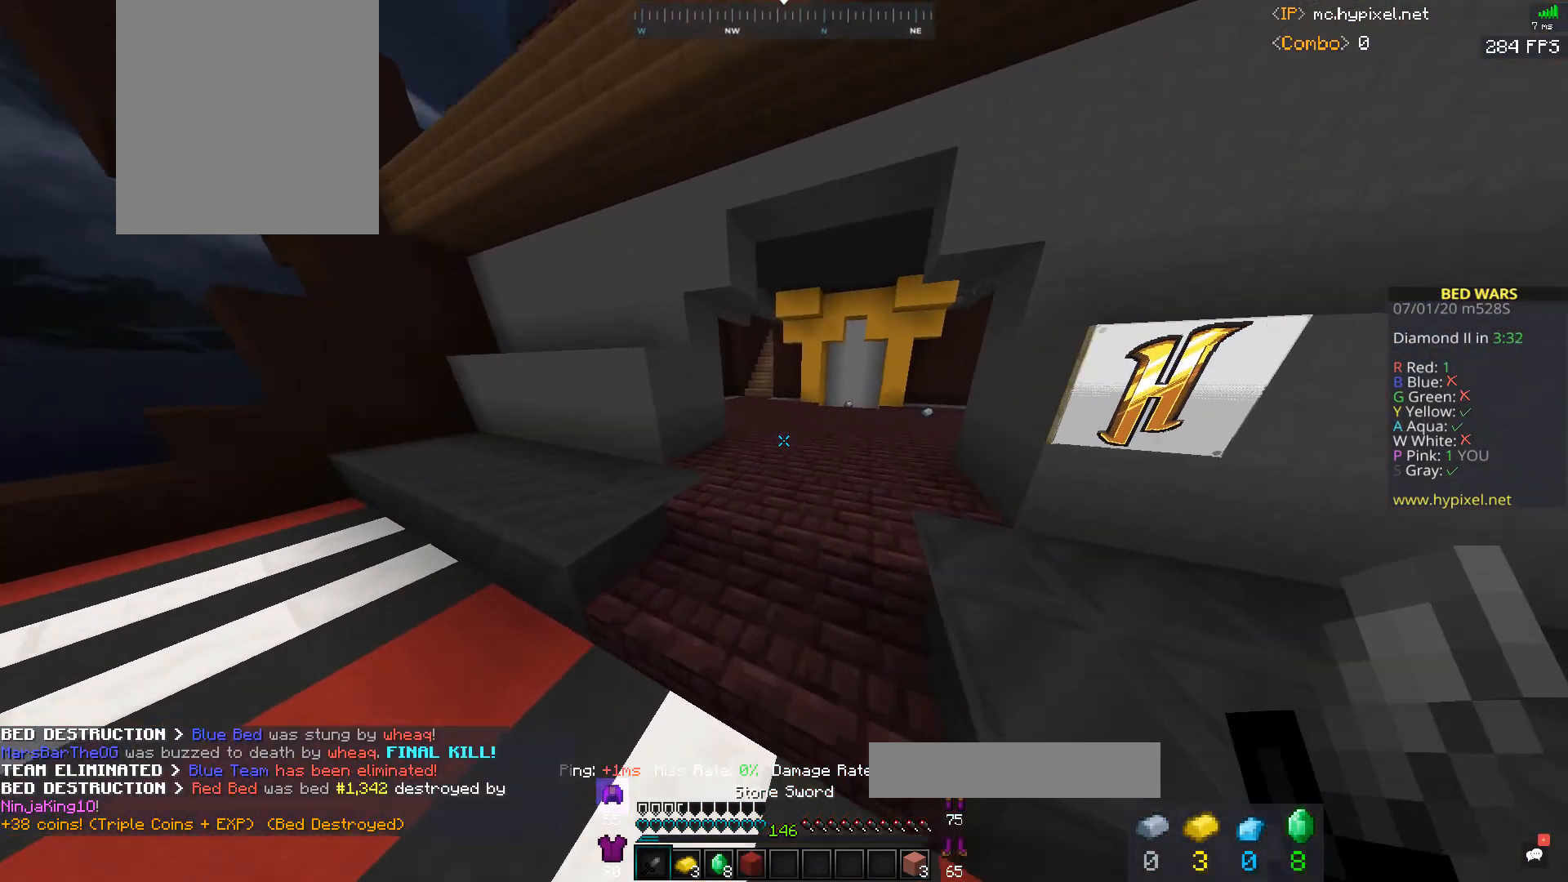
{"keys": ["space", "w"], "mouse": [], "events": [[233, "d", "up"], [267, "space", "down"]]}
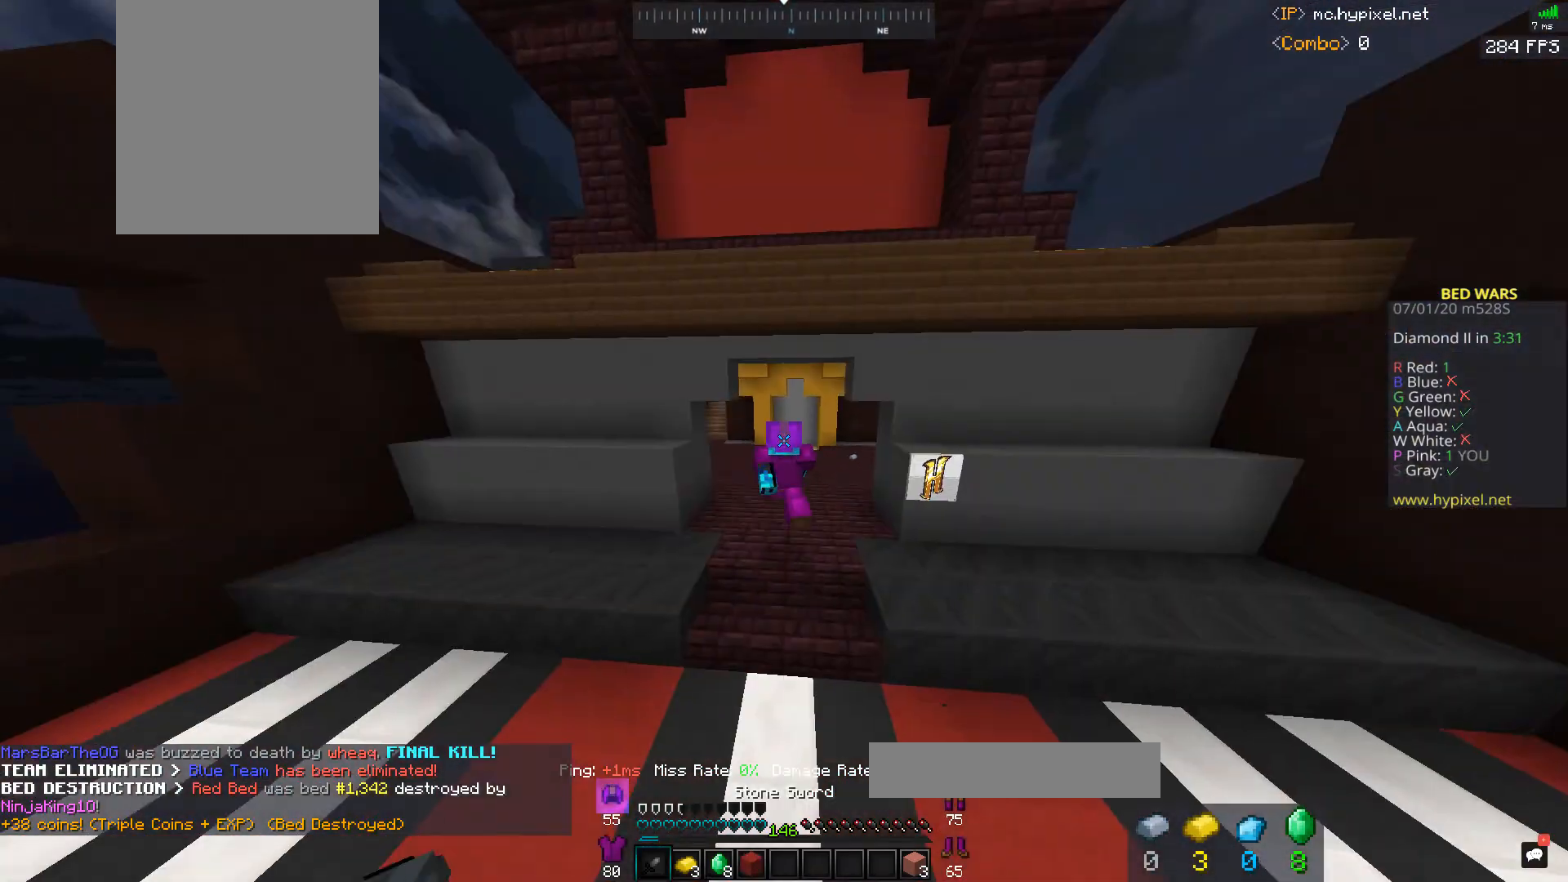
{"keys": ["space", "w"], "mouse": ["left"], "events": [[400, "mouse_left", "down"]]}
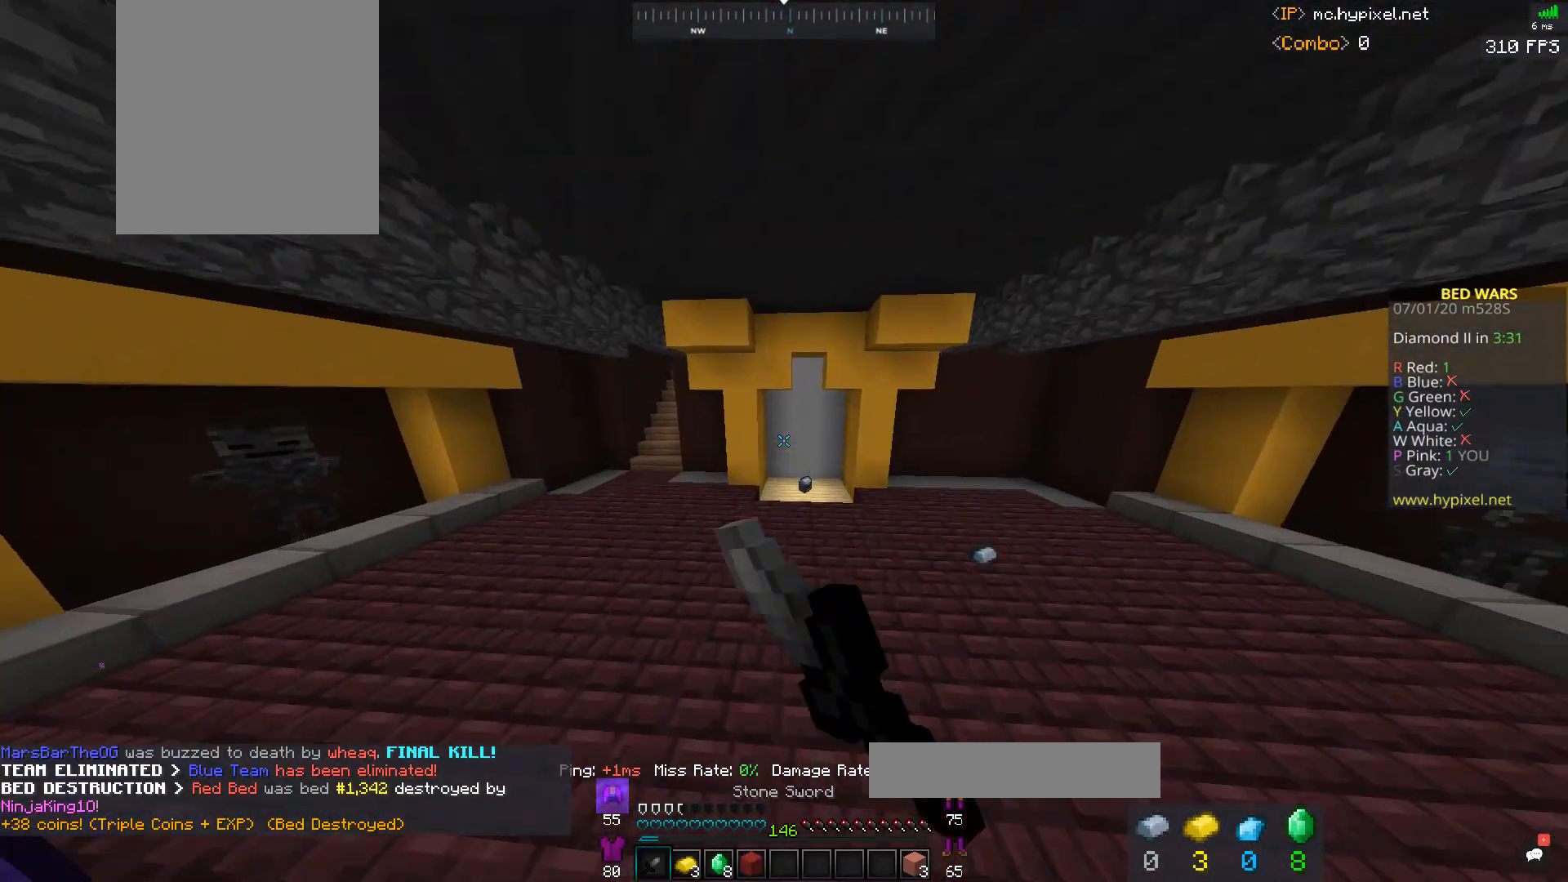
{"keys": ["w"], "mouse": ["left"], "events": [[167, "space", "up"], [233, "mouse_left", "up"], [400, "mouse_left", "down"]]}
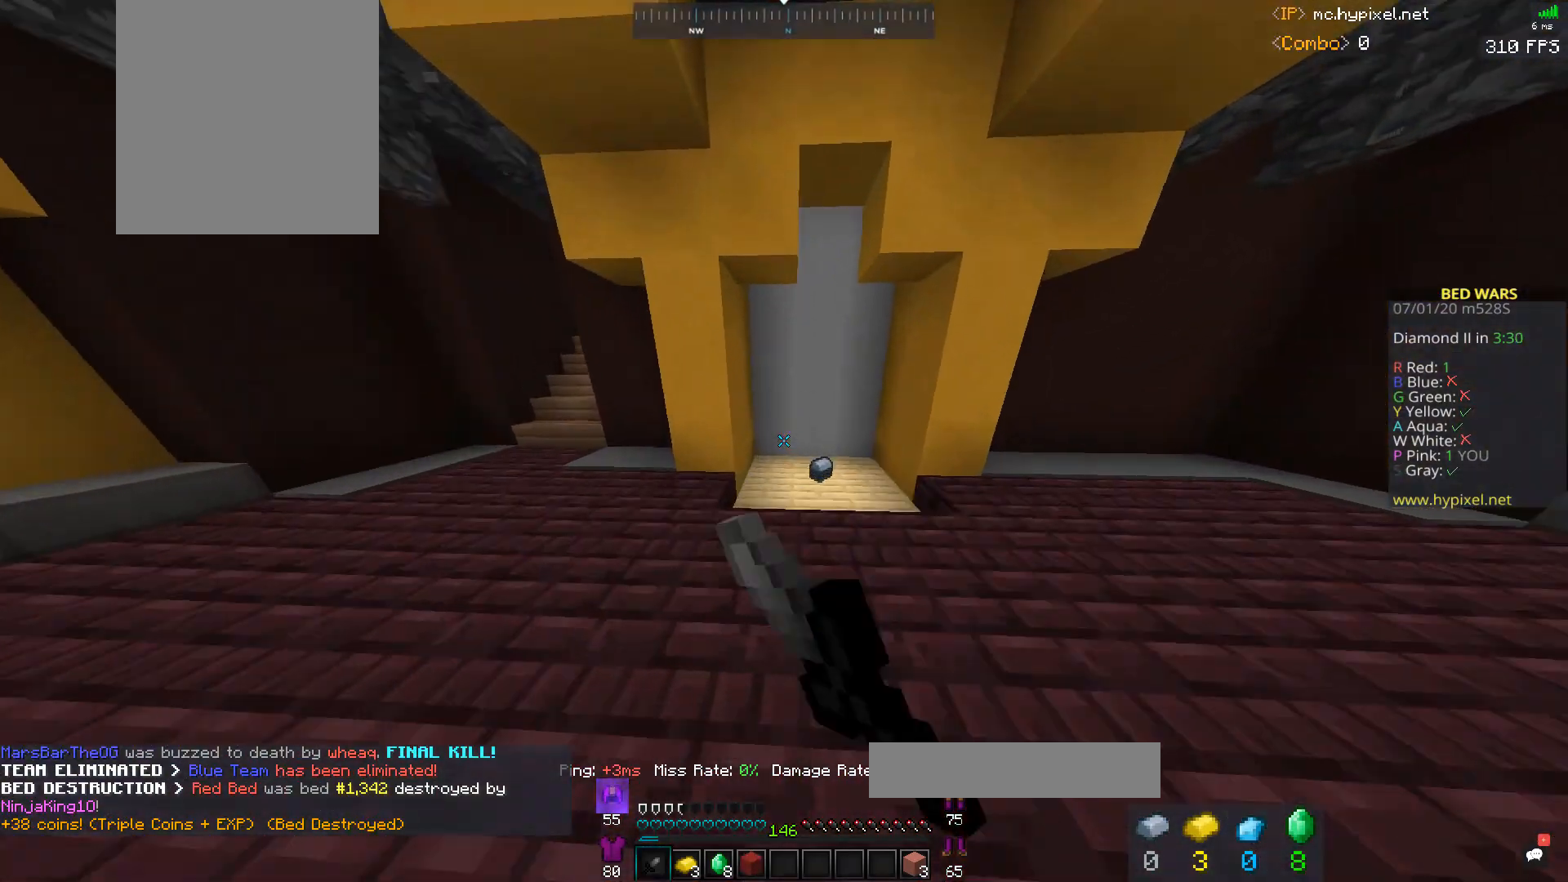
{"keys": ["w"], "mouse": ["left"], "events": []}
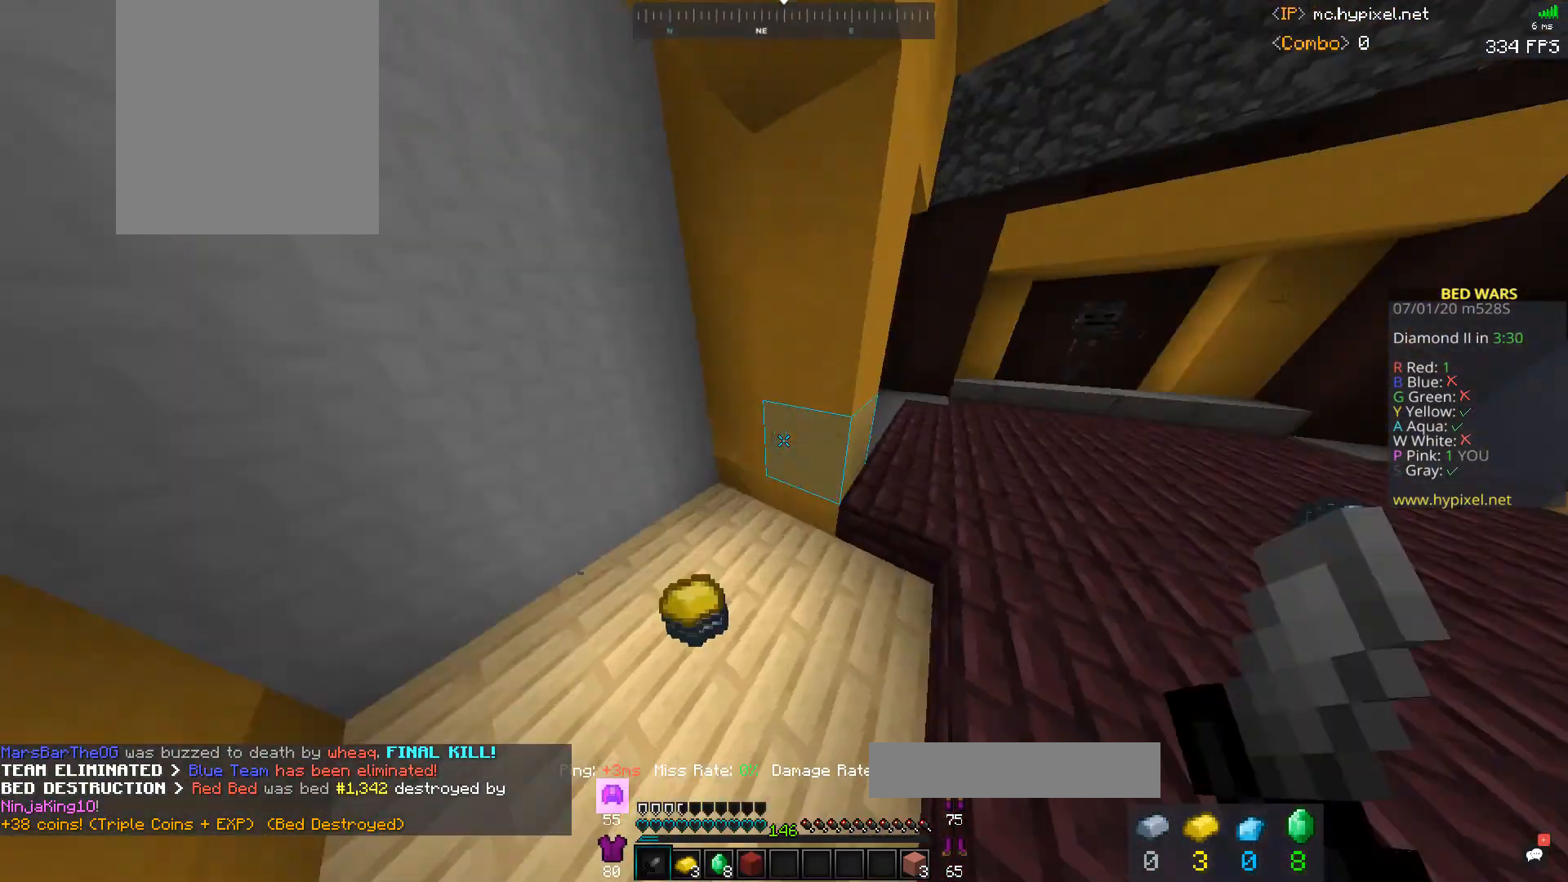
{"keys": ["w"], "mouse": [], "events": [[67, "d", "down"], [67, "mouse_left", "up"], [133, "mouse_left", "down"], [267, "mouse_left", "up"], [333, "d", "up"]]}